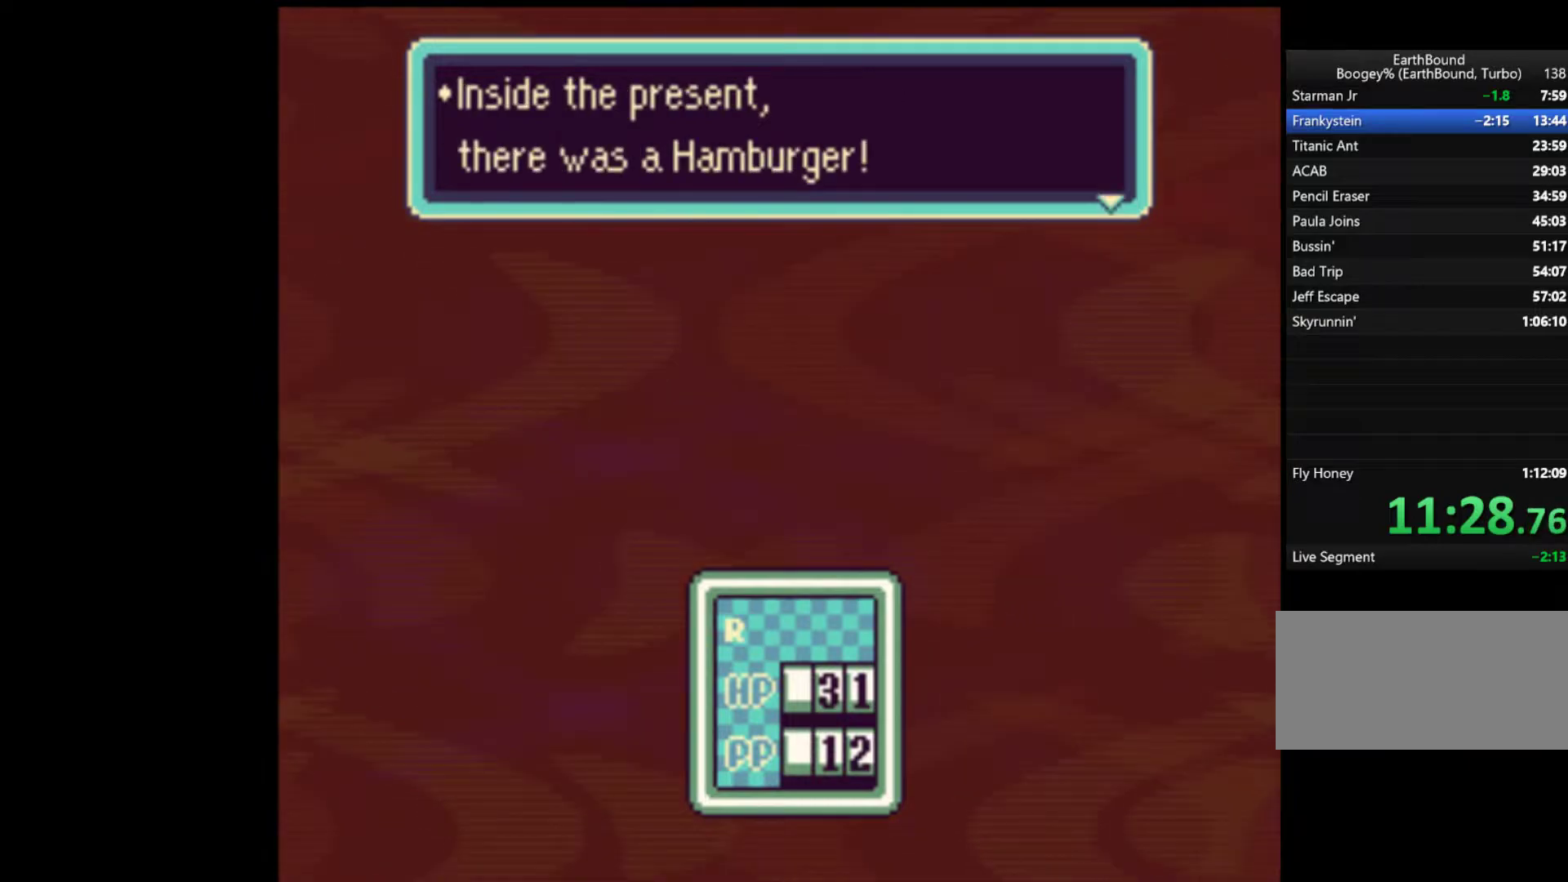
Gameplay with a controller (Nintendo layout); each line is a JSON object with the inputs held at the frame after it. "events" lists button and stick changes between this image and that frame as [ms after this image, input, new state], when the widget could be followed in between. Not read: L3 R3.
{"buttons": ["A", "START"], "events": [[50, "A", "up"], [83, "A", "down"], [83, "START", "up"], [150, "A", "up"], [183, "START", "down"], [250, "A", "down"], [250, "START", "up"], [317, "A", "up"], [317, "START", "down"], [350, "START", "up"], [383, "A", "down"], [417, "A", "up"], [417, "START", "down"], [483, "A", "down"]]}
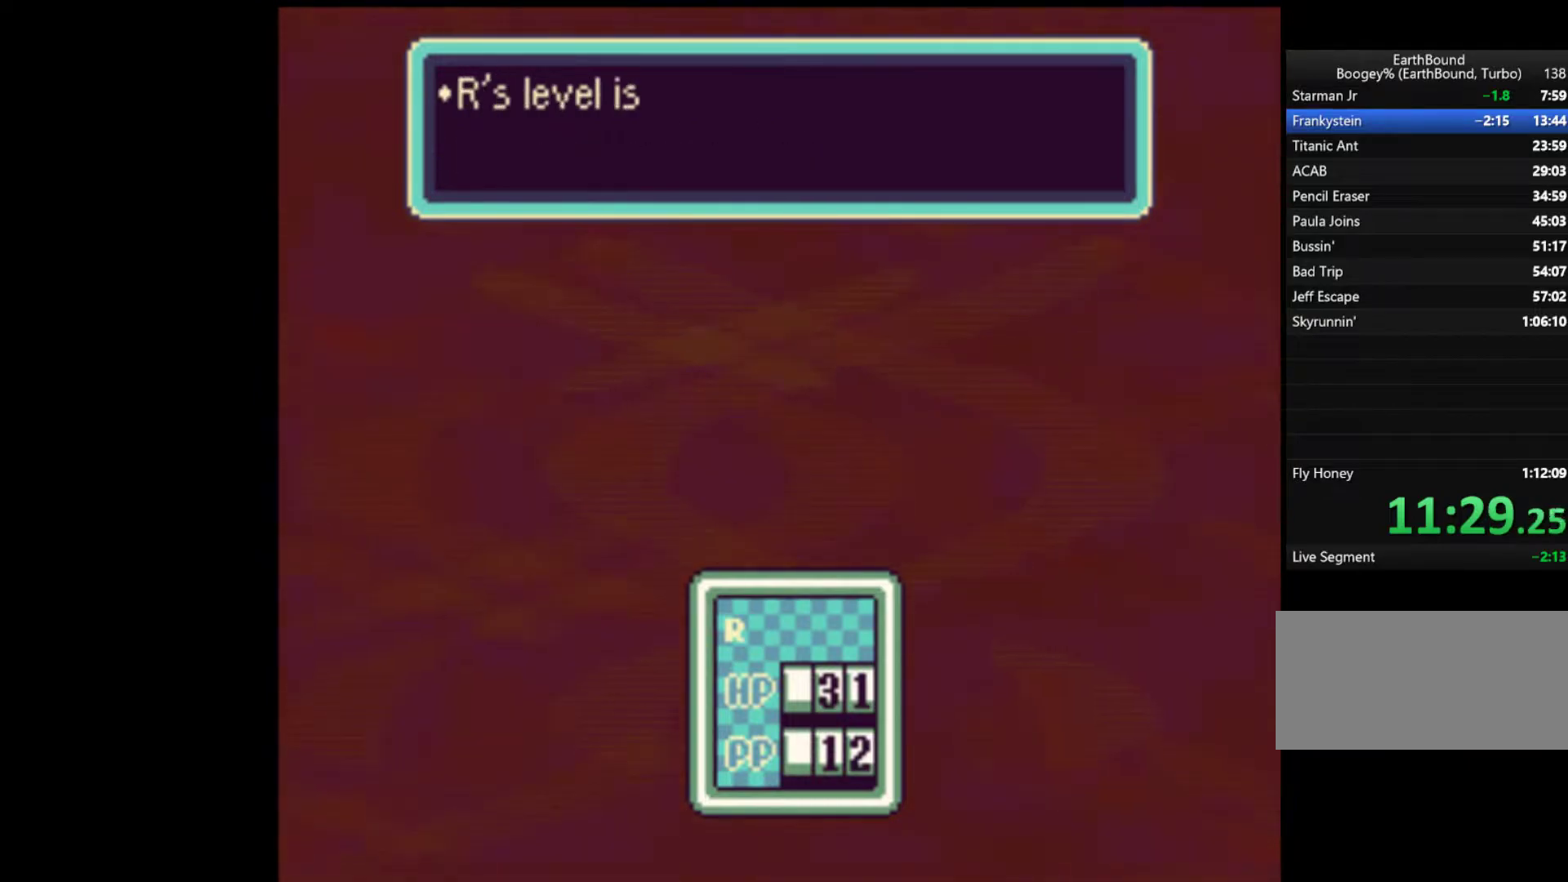
{"buttons": [], "events": [[150, "A", "up"], [150, "START", "up"], [183, "START", "down"], [217, "A", "down"], [250, "A", "up"], [350, "A", "down"], [383, "A", "up"], [450, "START", "up"]]}
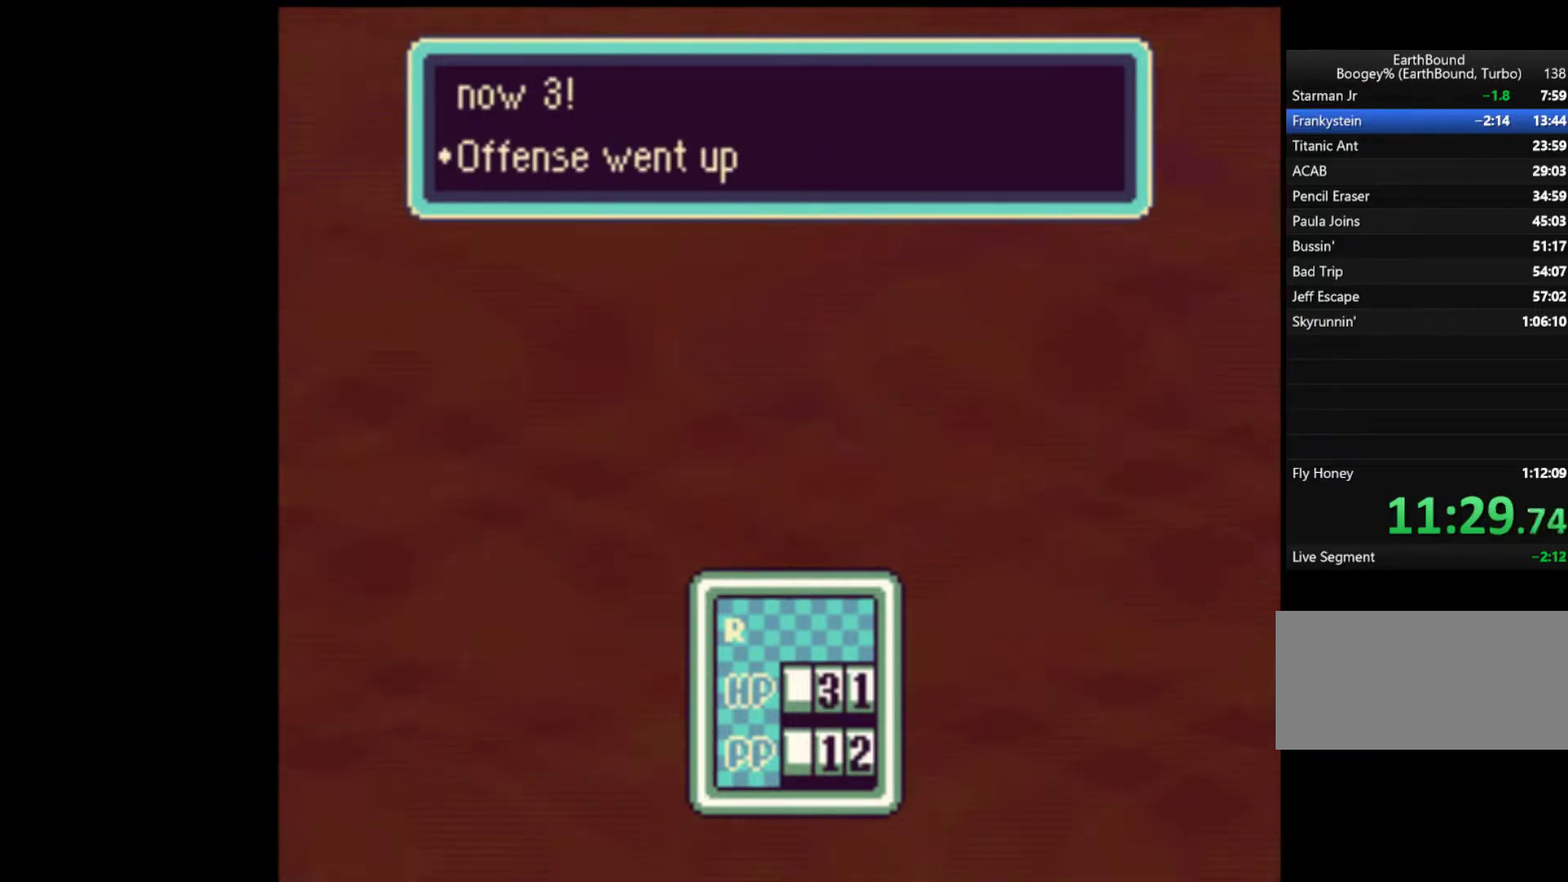
{"buttons": ["START"], "events": [[17, "A", "down"], [17, "START", "down"], [83, "A", "up"], [83, "START", "up"], [150, "A", "down"], [183, "START", "down"], [217, "A", "up"], [283, "A", "down"], [283, "START", "up"], [317, "START", "down"], [350, "A", "up"], [417, "A", "down"], [417, "START", "up"], [483, "A", "up"], [483, "START", "down"]]}
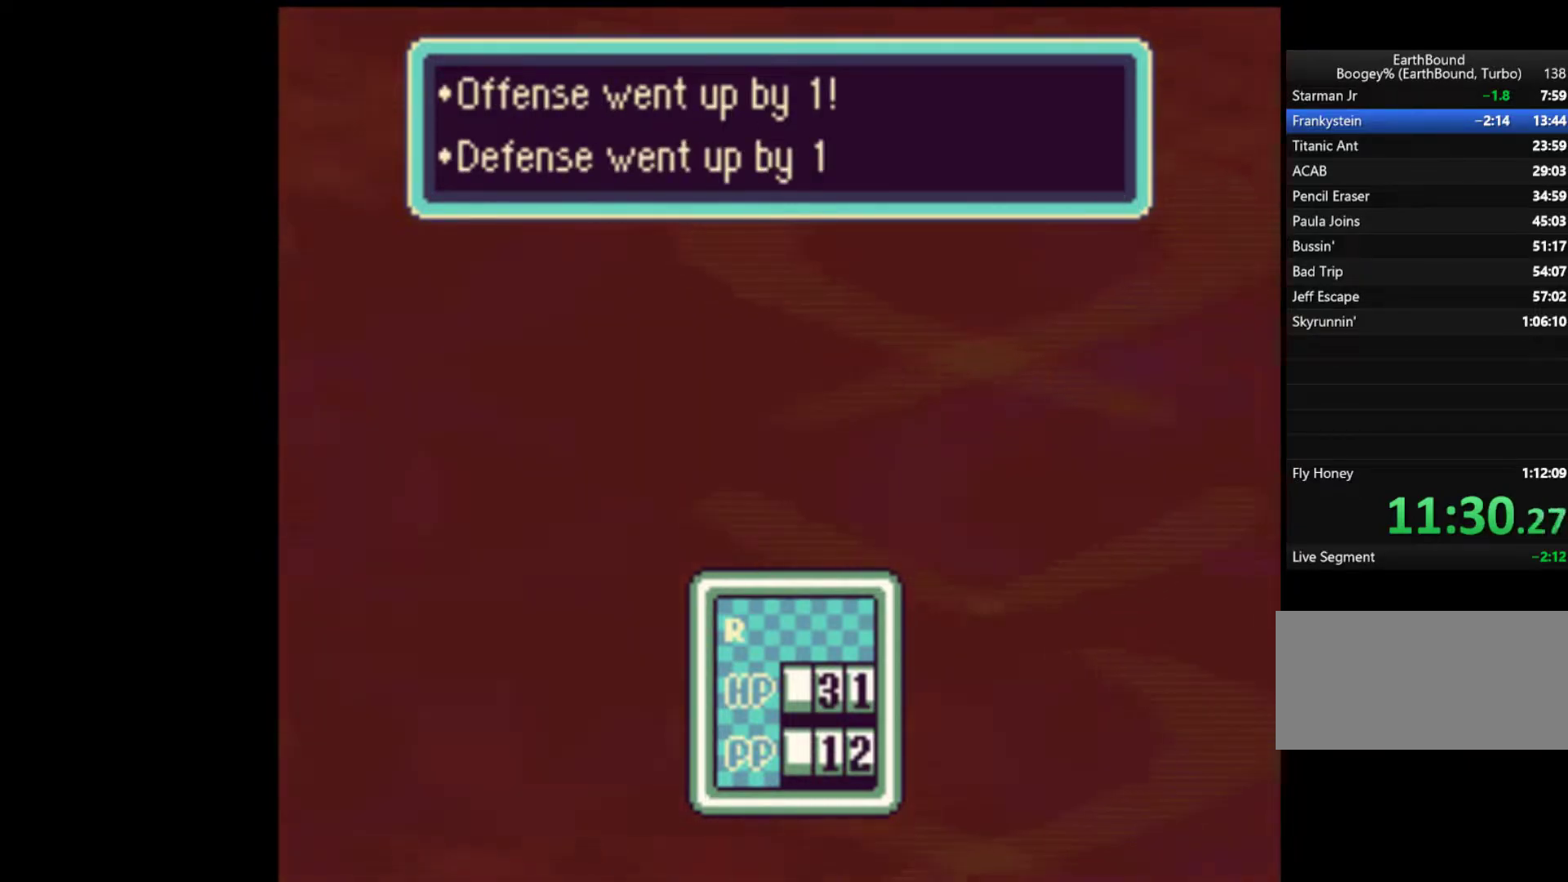
{"buttons": ["START"], "events": [[50, "A", "down"], [50, "START", "up"], [83, "A", "up"], [117, "A", "down"], [117, "START", "down"], [183, "A", "up"], [183, "START", "up"], [217, "A", "down"], [250, "START", "down"], [317, "A", "up"], [383, "A", "down"], [450, "A", "up"]]}
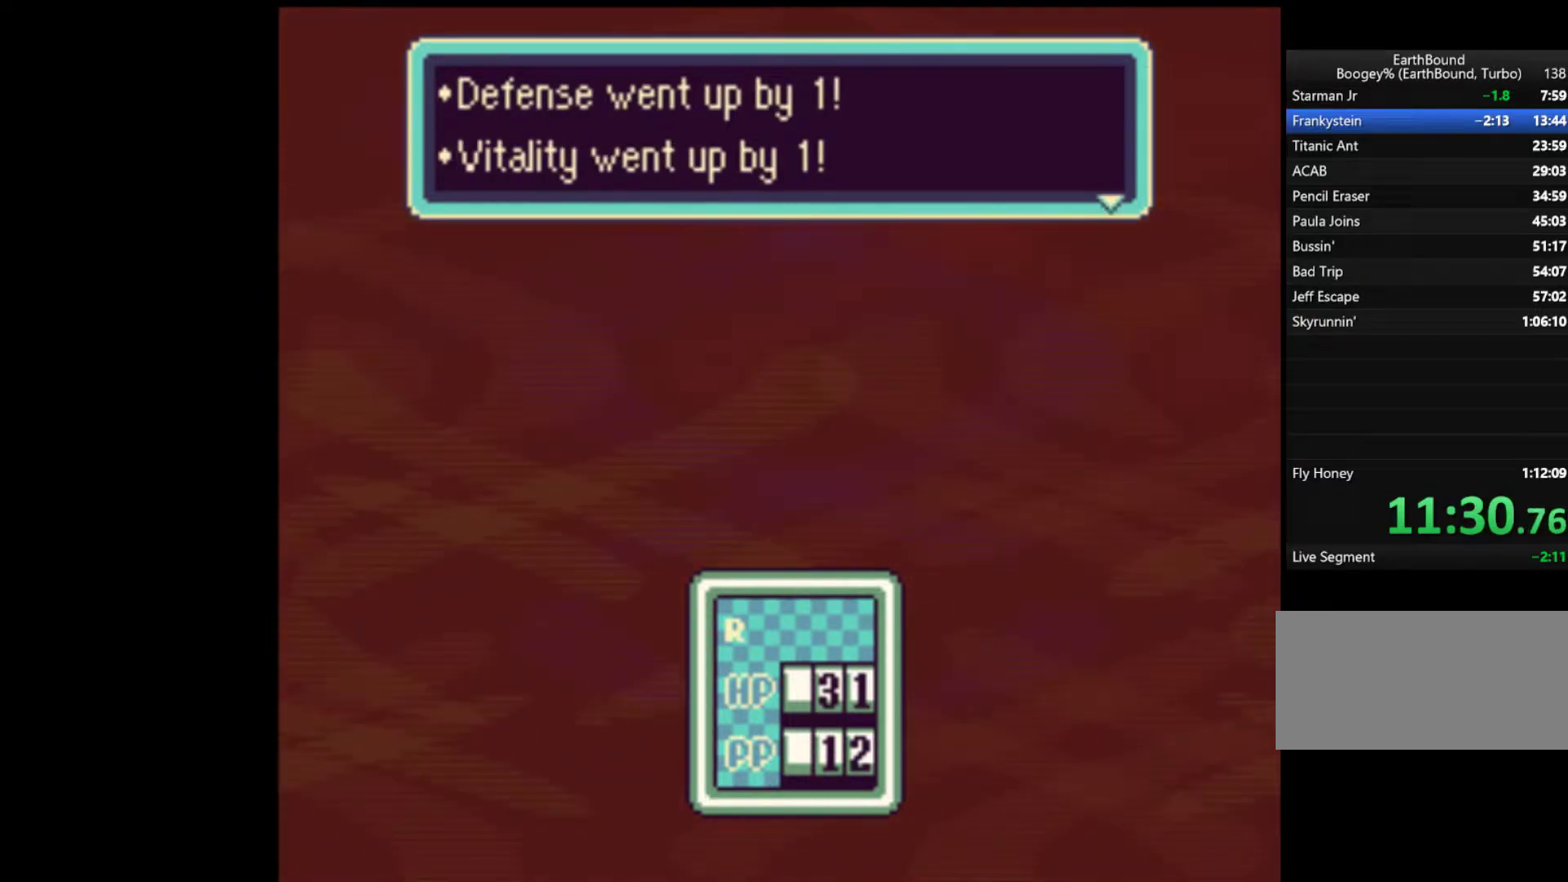
{"buttons": ["A", "START"], "events": [[17, "A", "down"], [17, "START", "up"], [50, "START", "down"], [83, "A", "up"], [117, "START", "up"], [150, "A", "down"], [183, "A", "up"], [217, "A", "down"], [217, "START", "down"], [283, "A", "up"], [350, "A", "down"], [417, "A", "up"], [483, "A", "down"]]}
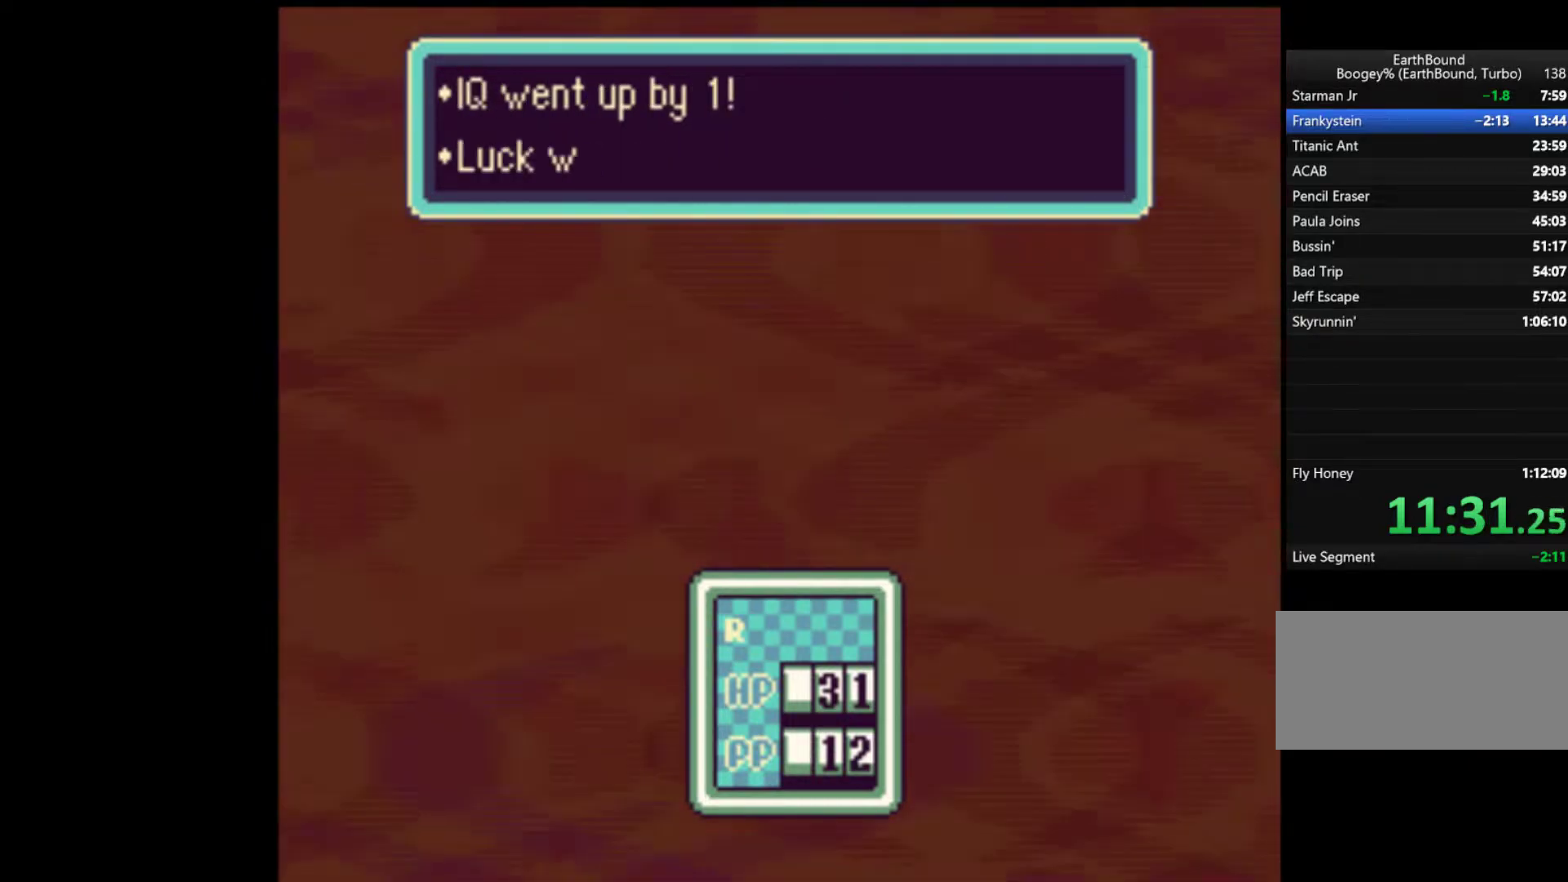
{"buttons": ["A"], "events": [[50, "A", "up"], [117, "A", "down"], [150, "A", "up"], [217, "A", "down"], [283, "A", "up"], [350, "A", "down"], [350, "START", "up"], [417, "A", "up"], [450, "START", "down"], [483, "A", "down"], [483, "START", "up"]]}
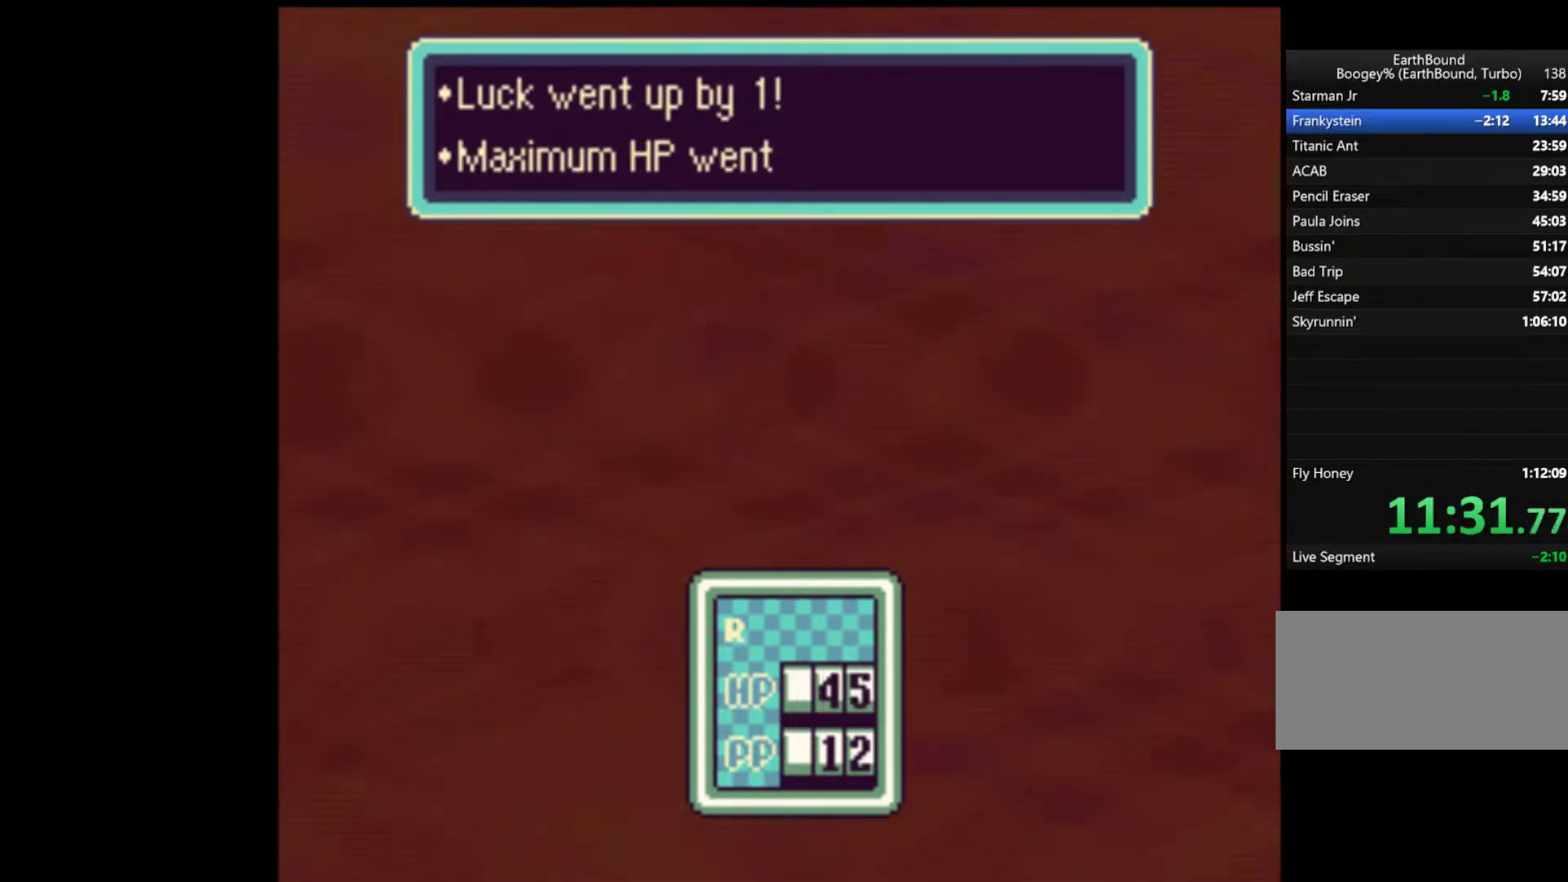
{"buttons": ["START"], "events": [[17, "A", "up"], [50, "START", "down"], [83, "A", "down"], [117, "A", "up"], [217, "A", "down"], [283, "A", "up"], [317, "A", "down"], [350, "START", "up"], [383, "A", "up"], [383, "START", "down"], [450, "A", "down"], [483, "A", "up"]]}
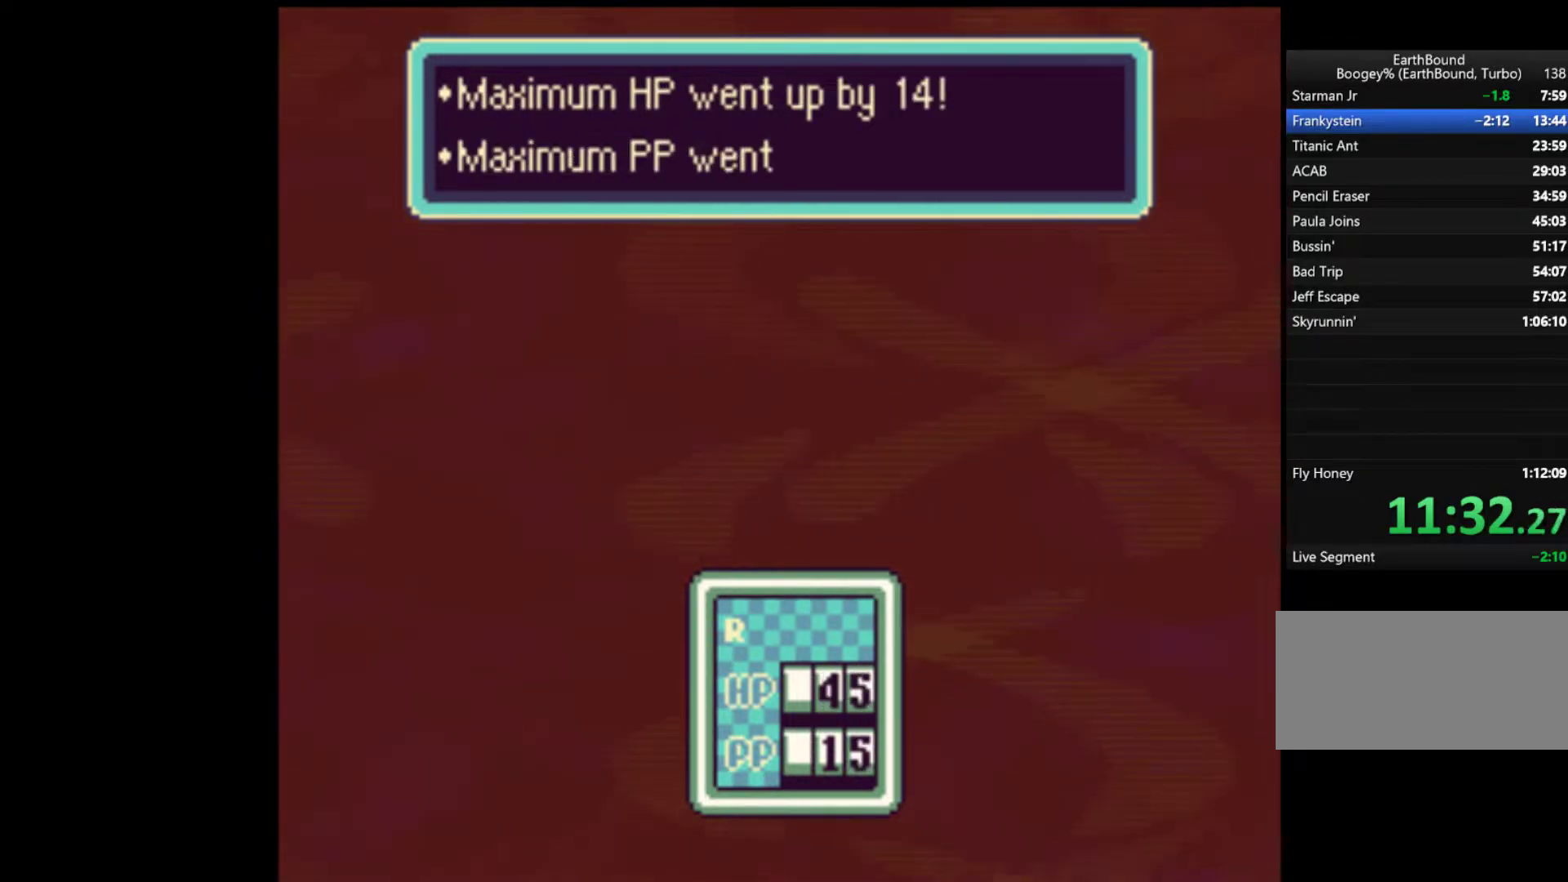
{"buttons": ["A", "START"], "events": [[50, "A", "down"], [117, "A", "up"], [183, "A", "down"], [217, "A", "up"], [250, "A", "down"], [317, "A", "up"], [383, "A", "down"], [417, "A", "up"], [483, "A", "down"]]}
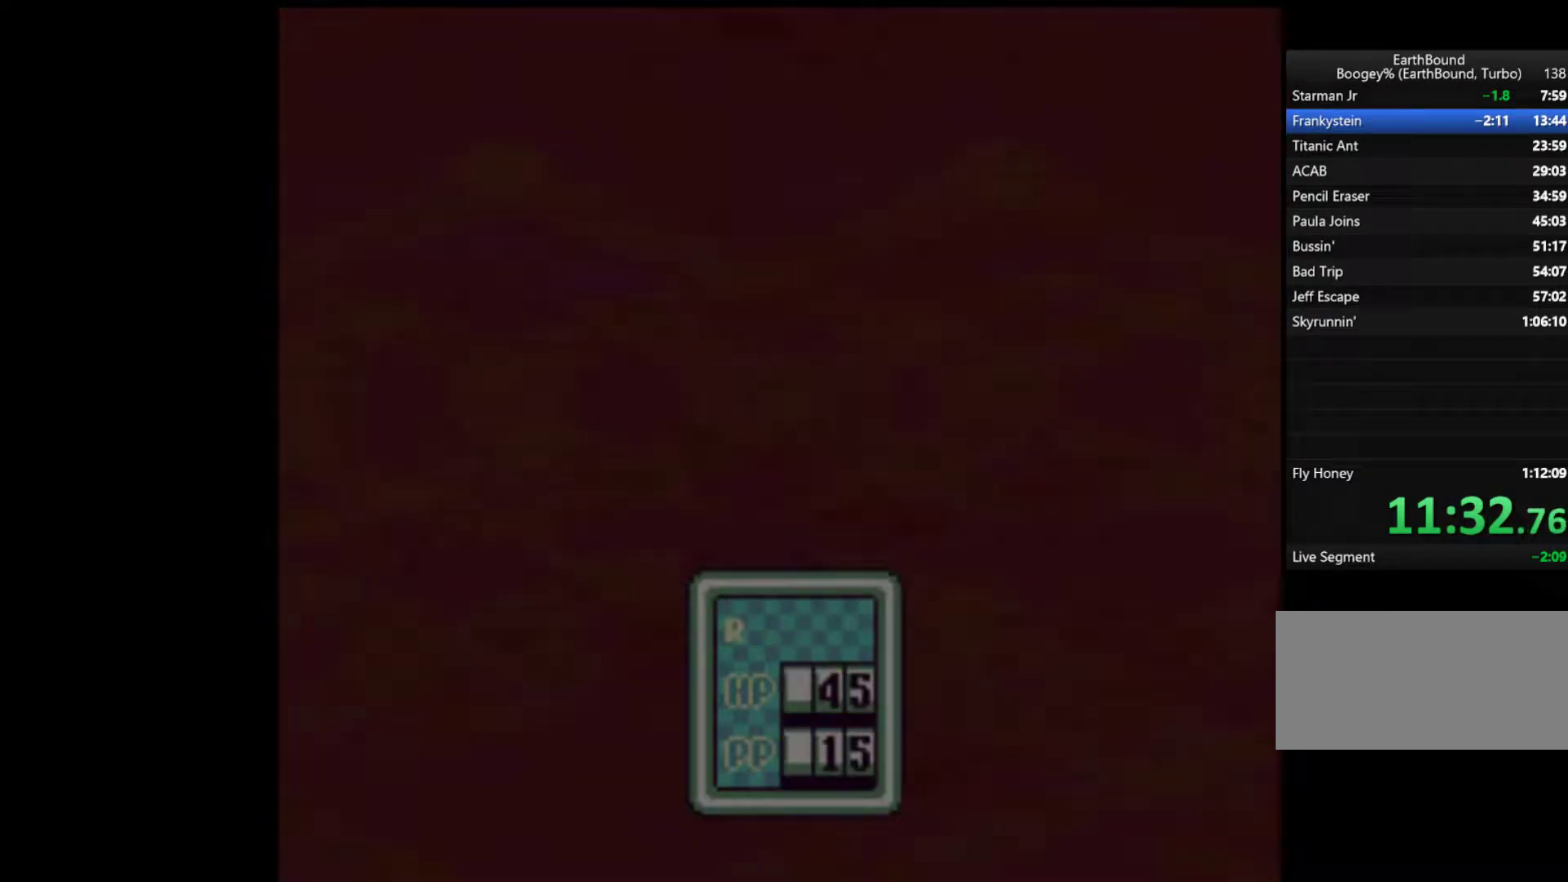
{"buttons": ["DPAD_UP"], "events": [[17, "A", "up"], [50, "START", "up"], [350, "DPAD_UP", "down"]]}
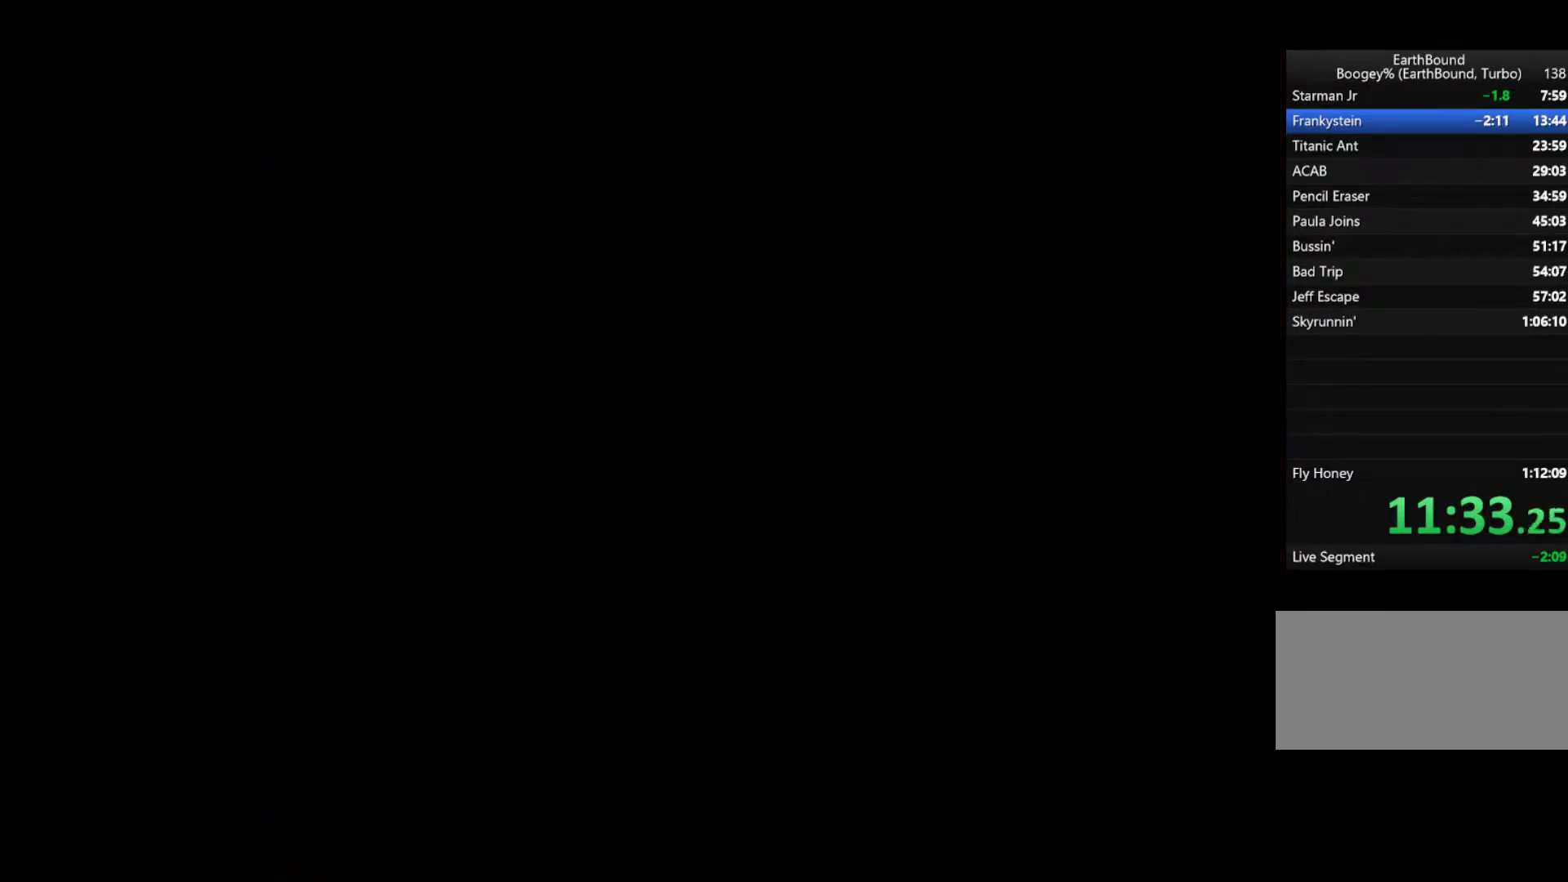
{"buttons": ["DPAD_UP"], "events": []}
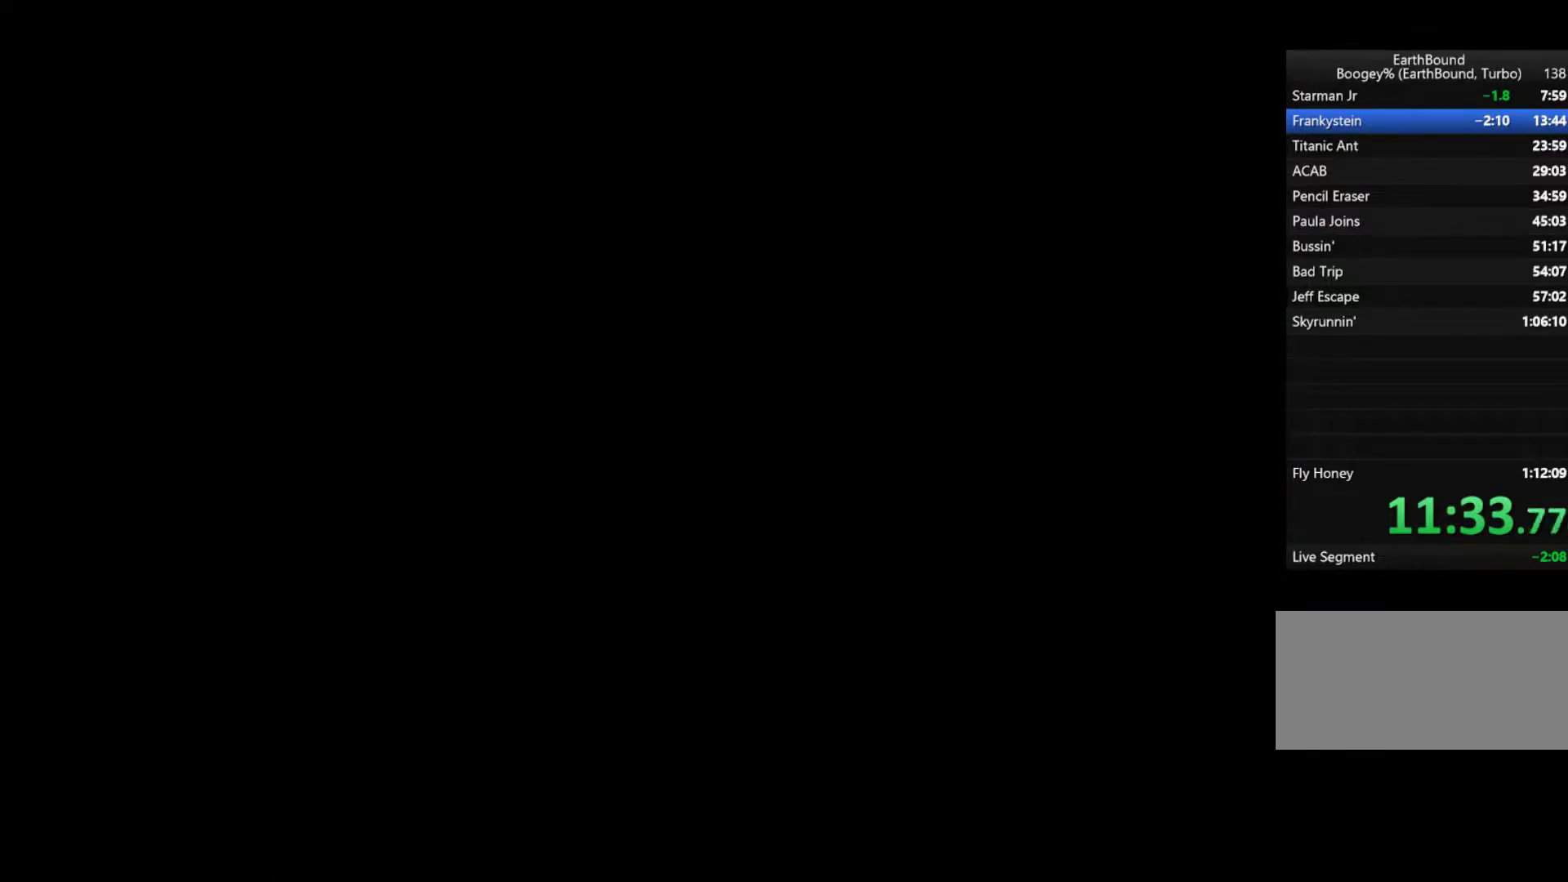
{"buttons": ["DPAD_UP"], "events": []}
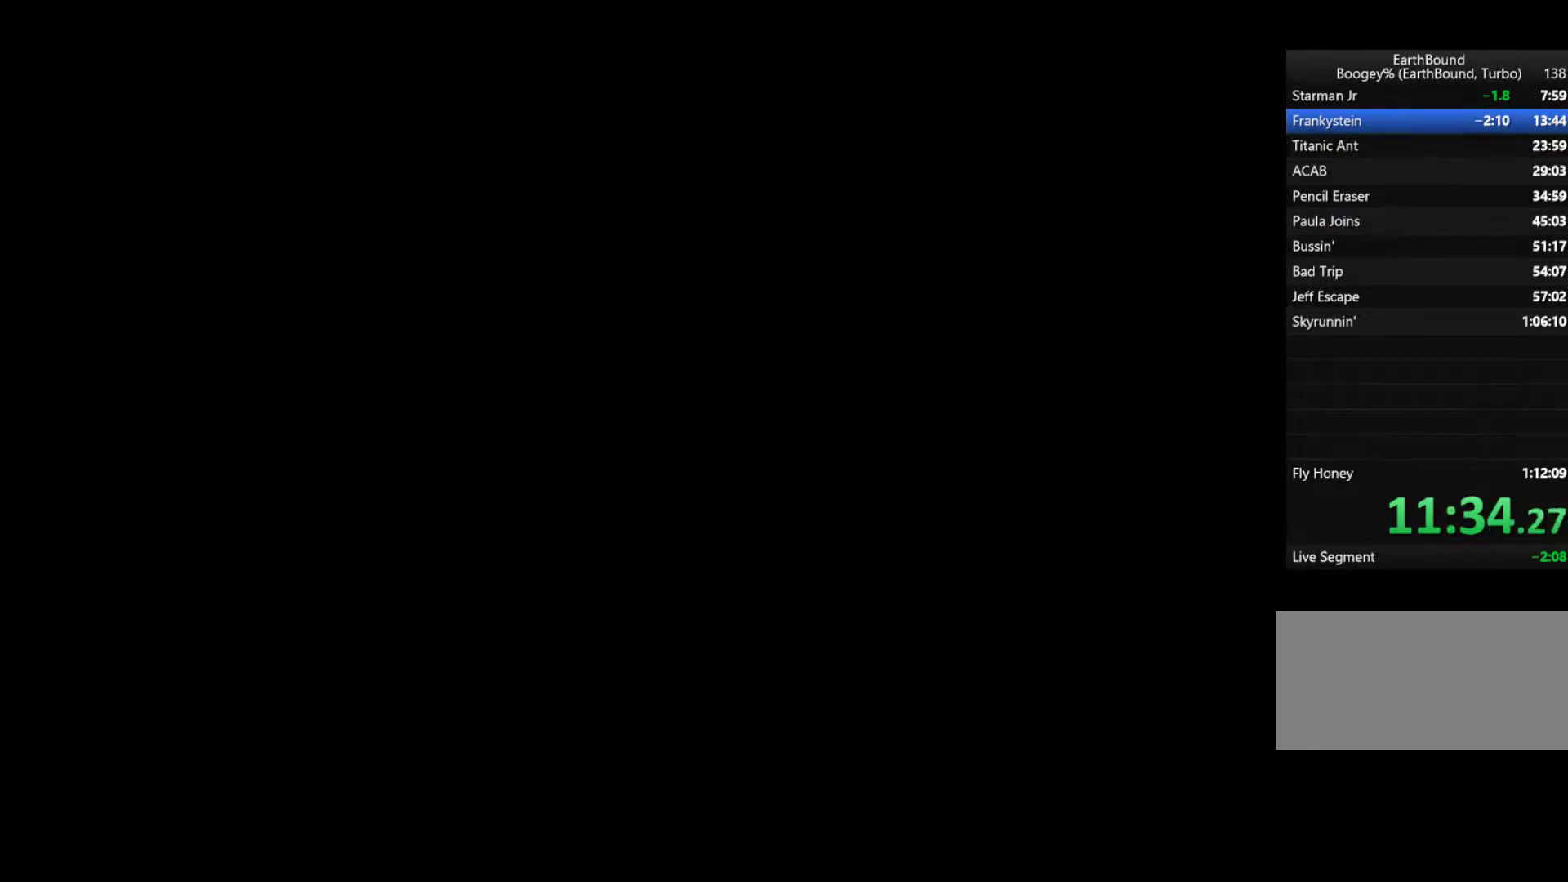
{"buttons": ["DPAD_UP"], "events": []}
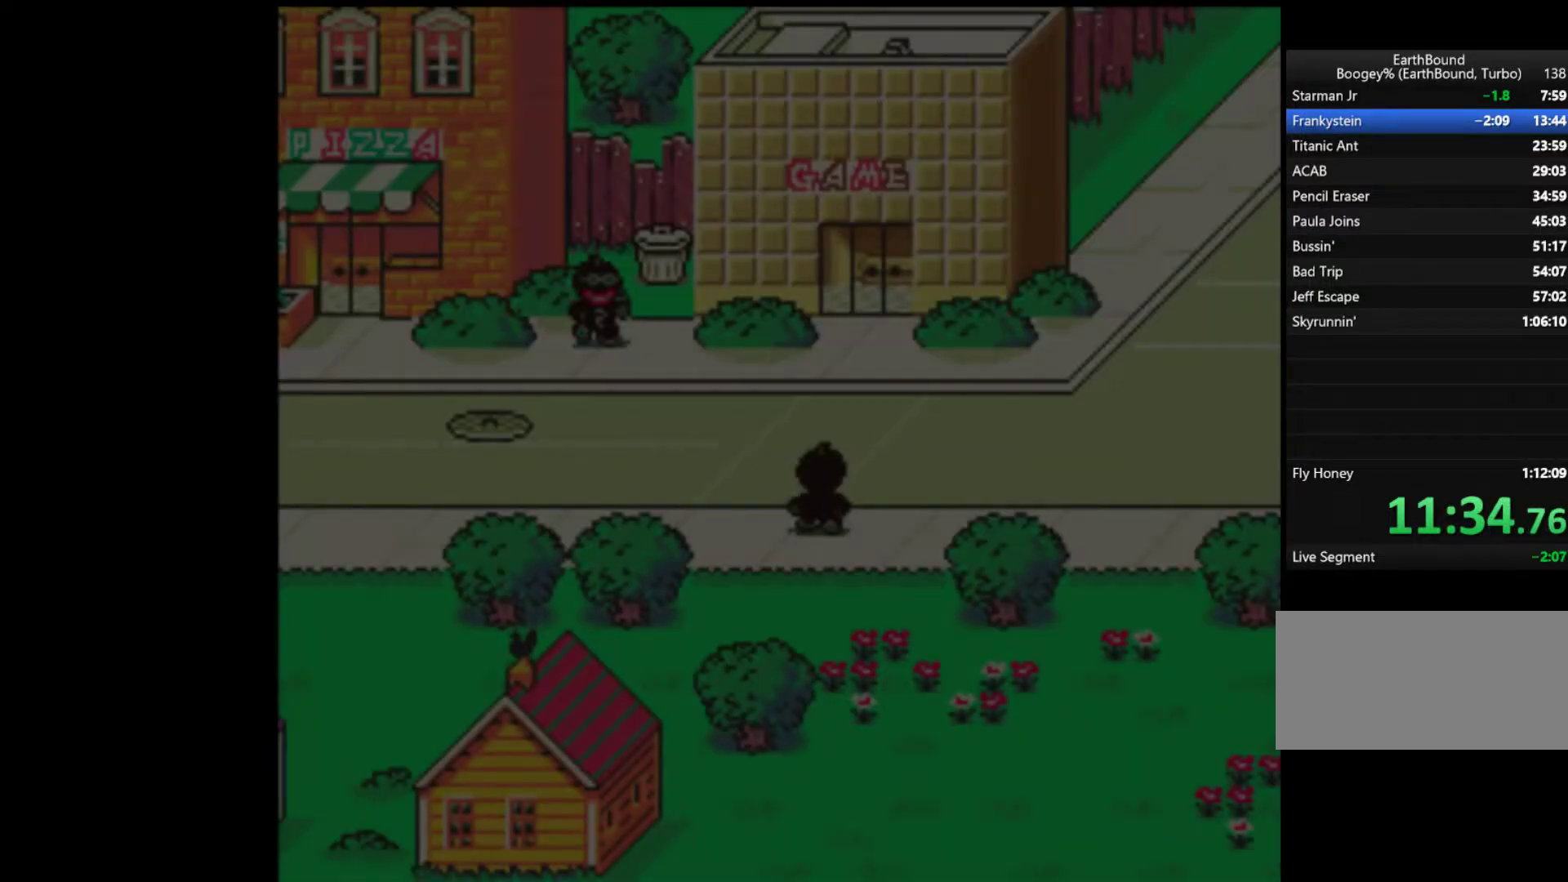
{"buttons": ["DPAD_UP"], "events": [[217, "DPAD_RIGHT", "down"], [250, "DPAD_UP", "up"], [450, "DPAD_RIGHT", "up"], [450, "DPAD_UP", "down"]]}
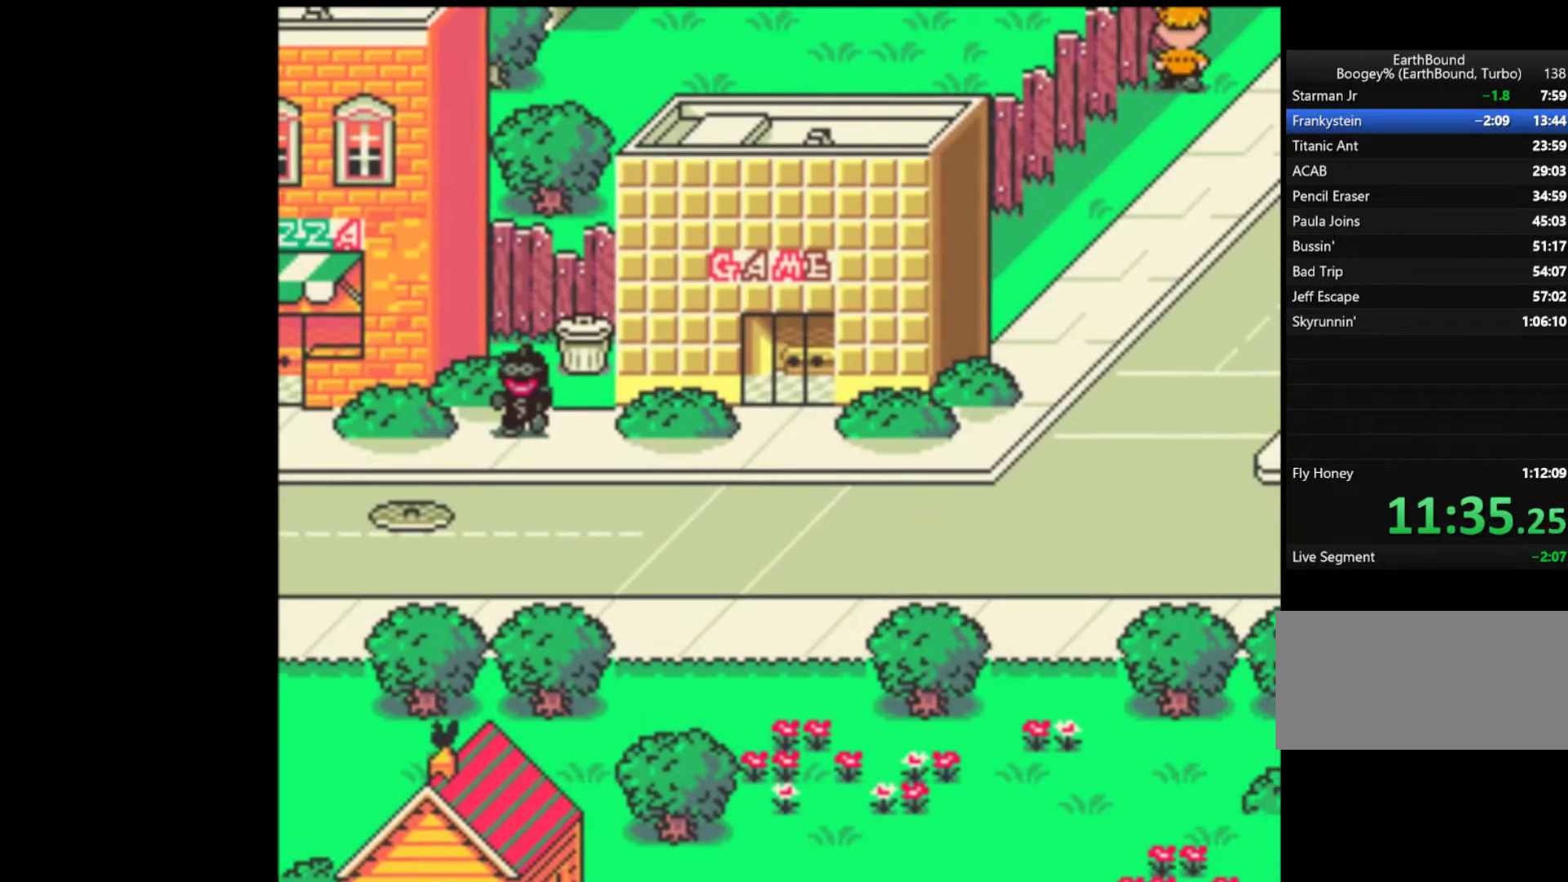
{"buttons": [], "events": [[383, "DPAD_UP", "up"]]}
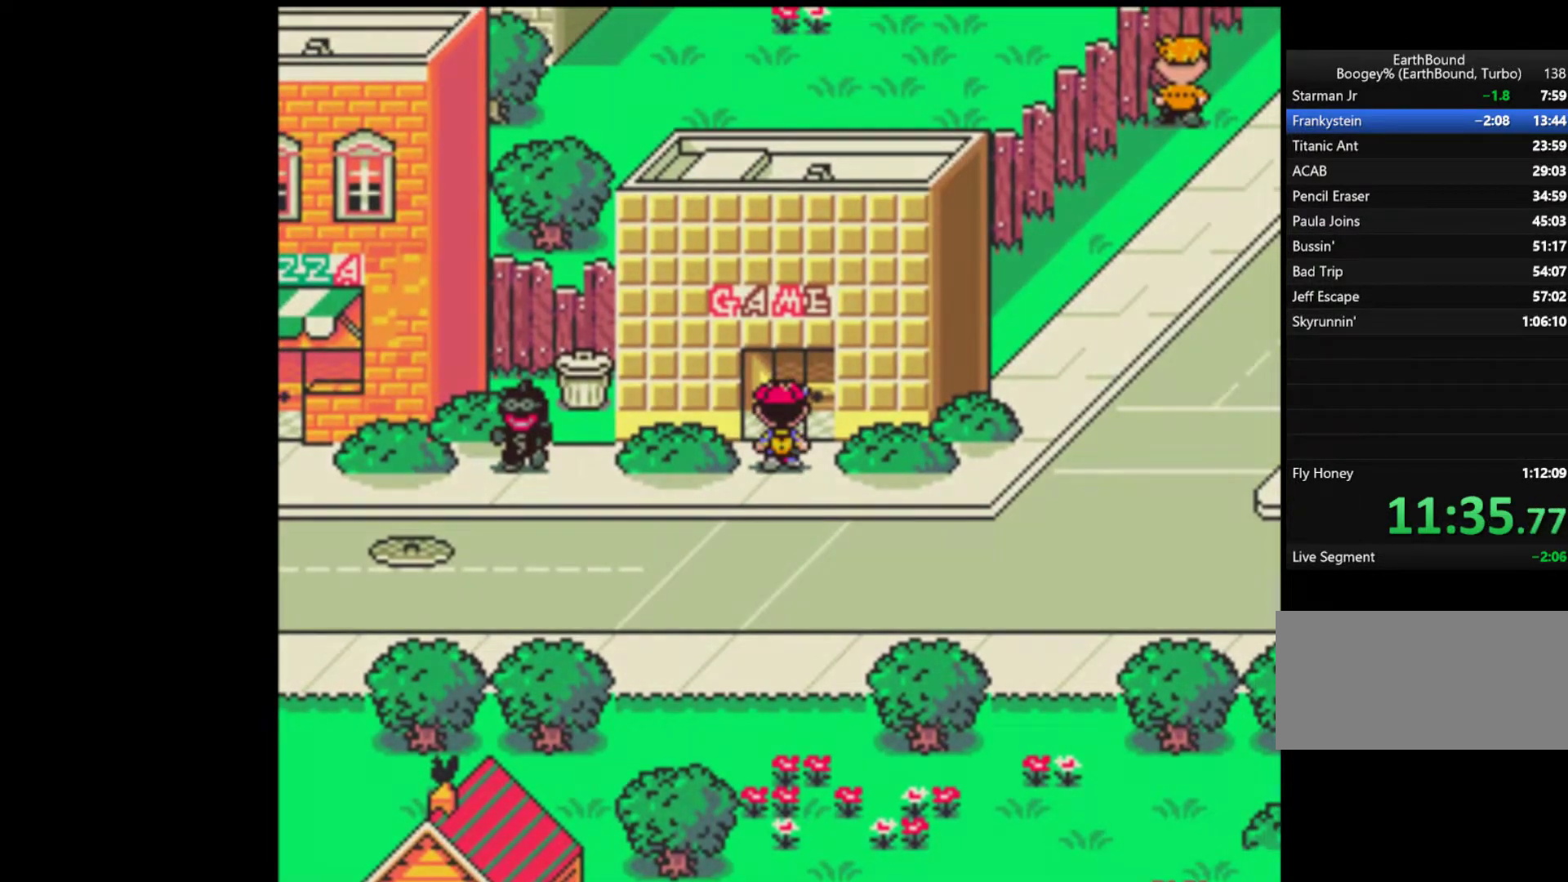
{"buttons": ["DPAD_LEFT"], "events": [[17, "DPAD_LEFT", "down"]]}
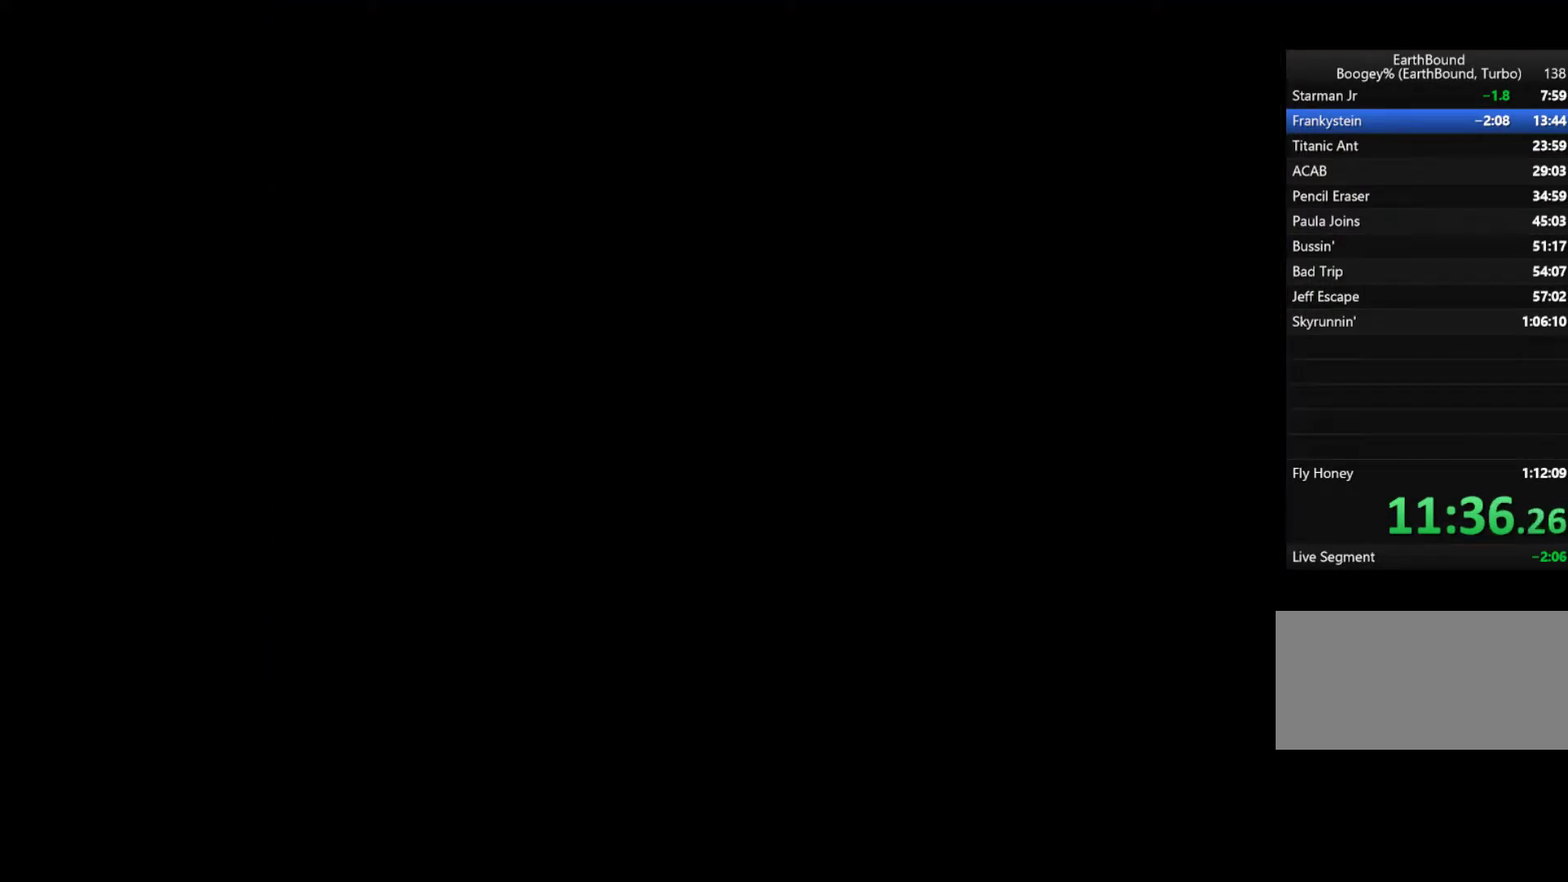
{"buttons": ["DPAD_LEFT"], "events": []}
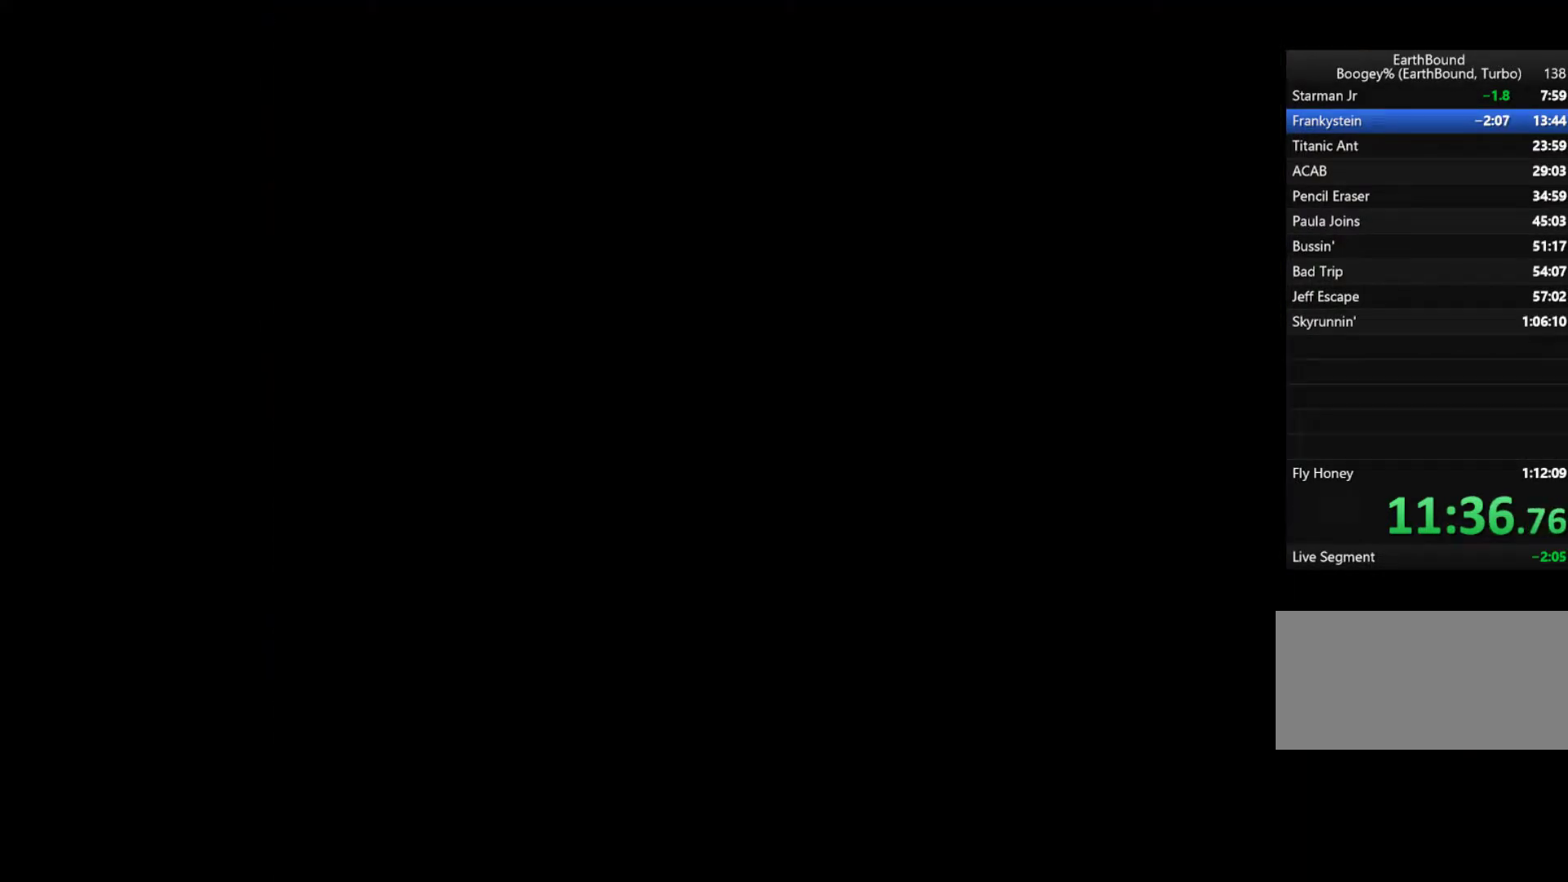
{"buttons": ["DPAD_LEFT"], "events": []}
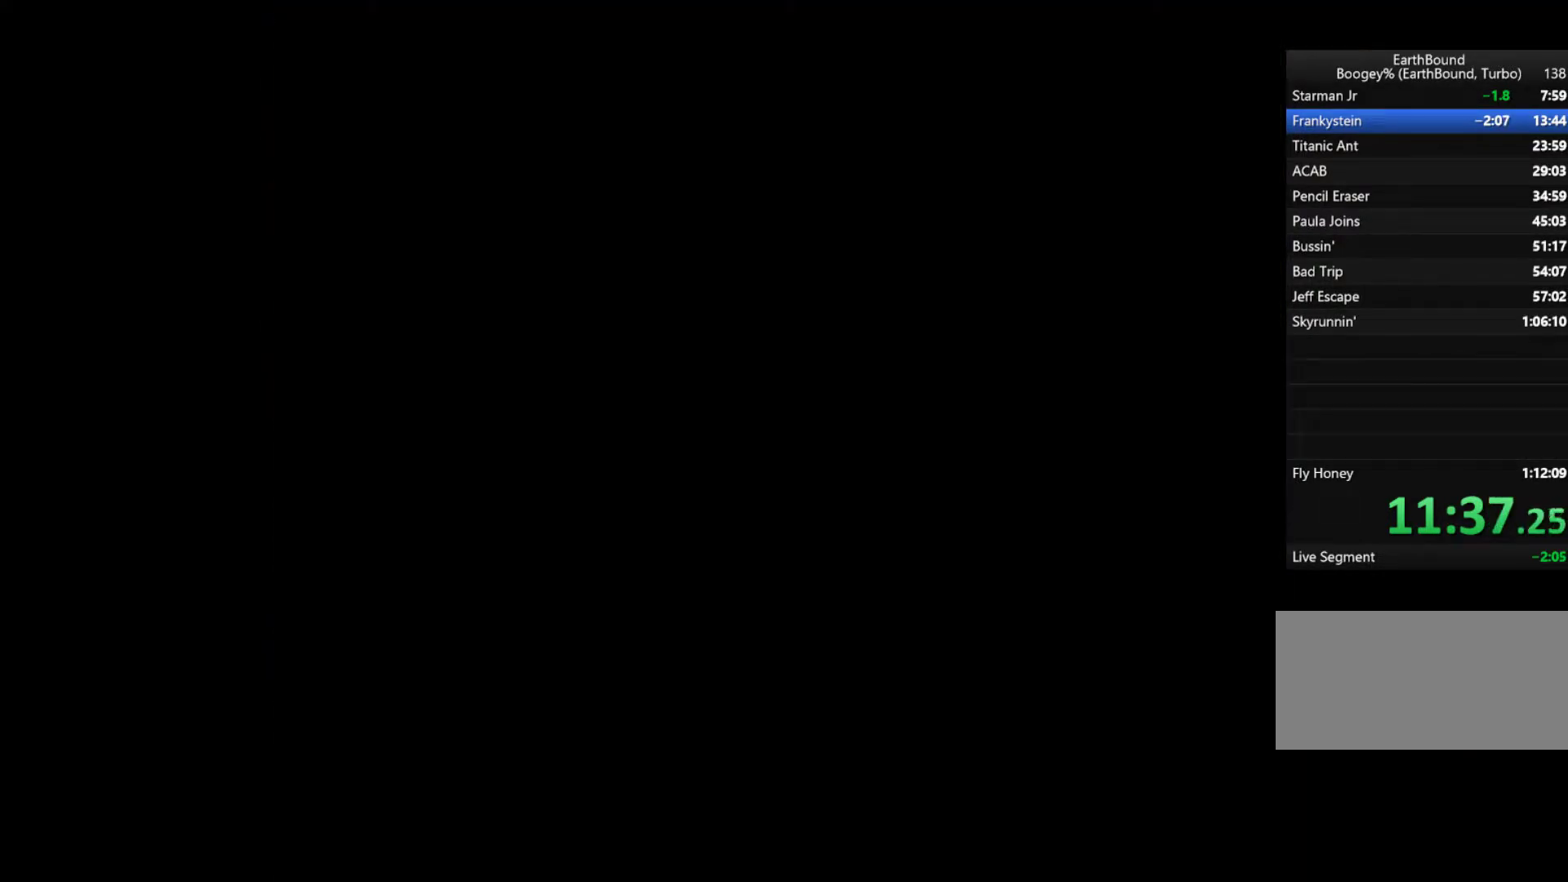
{"buttons": ["DPAD_LEFT"], "events": []}
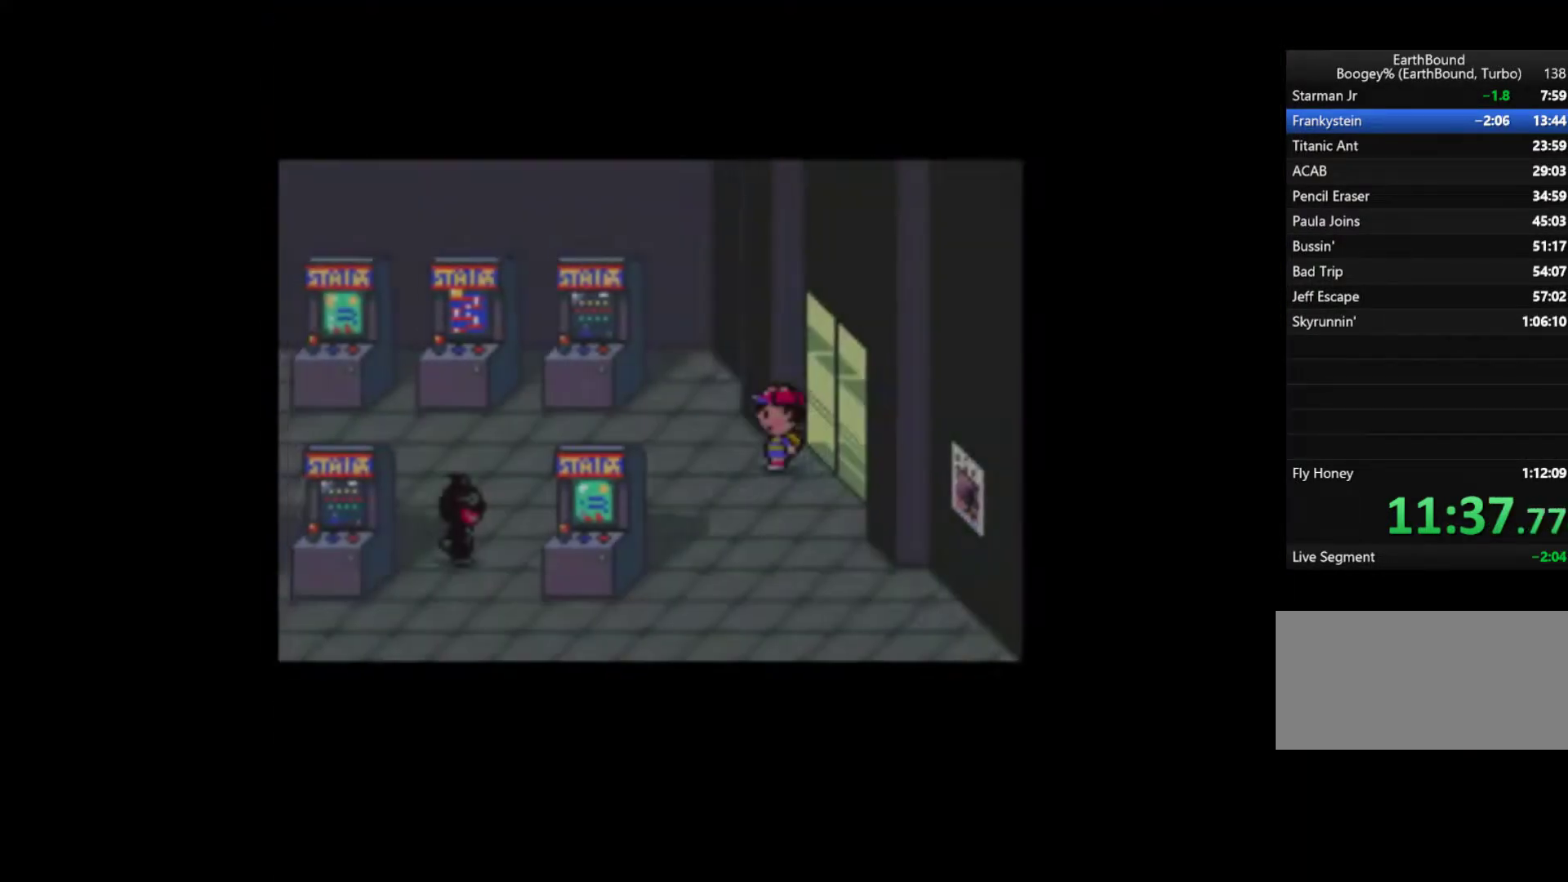
{"buttons": ["DPAD_LEFT"], "events": []}
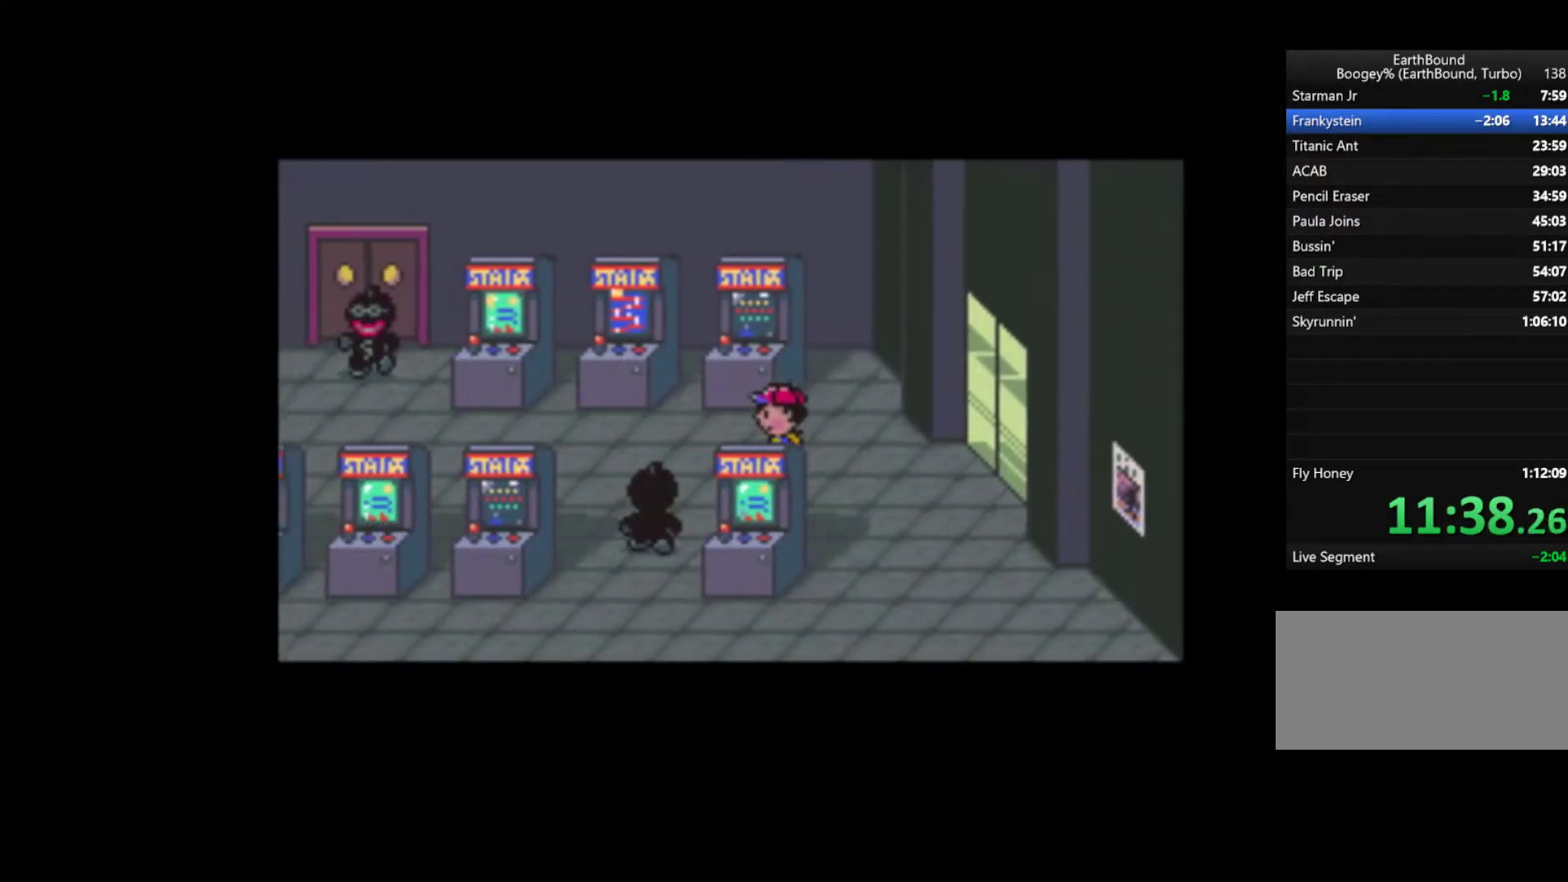
{"buttons": ["DPAD_LEFT"], "events": []}
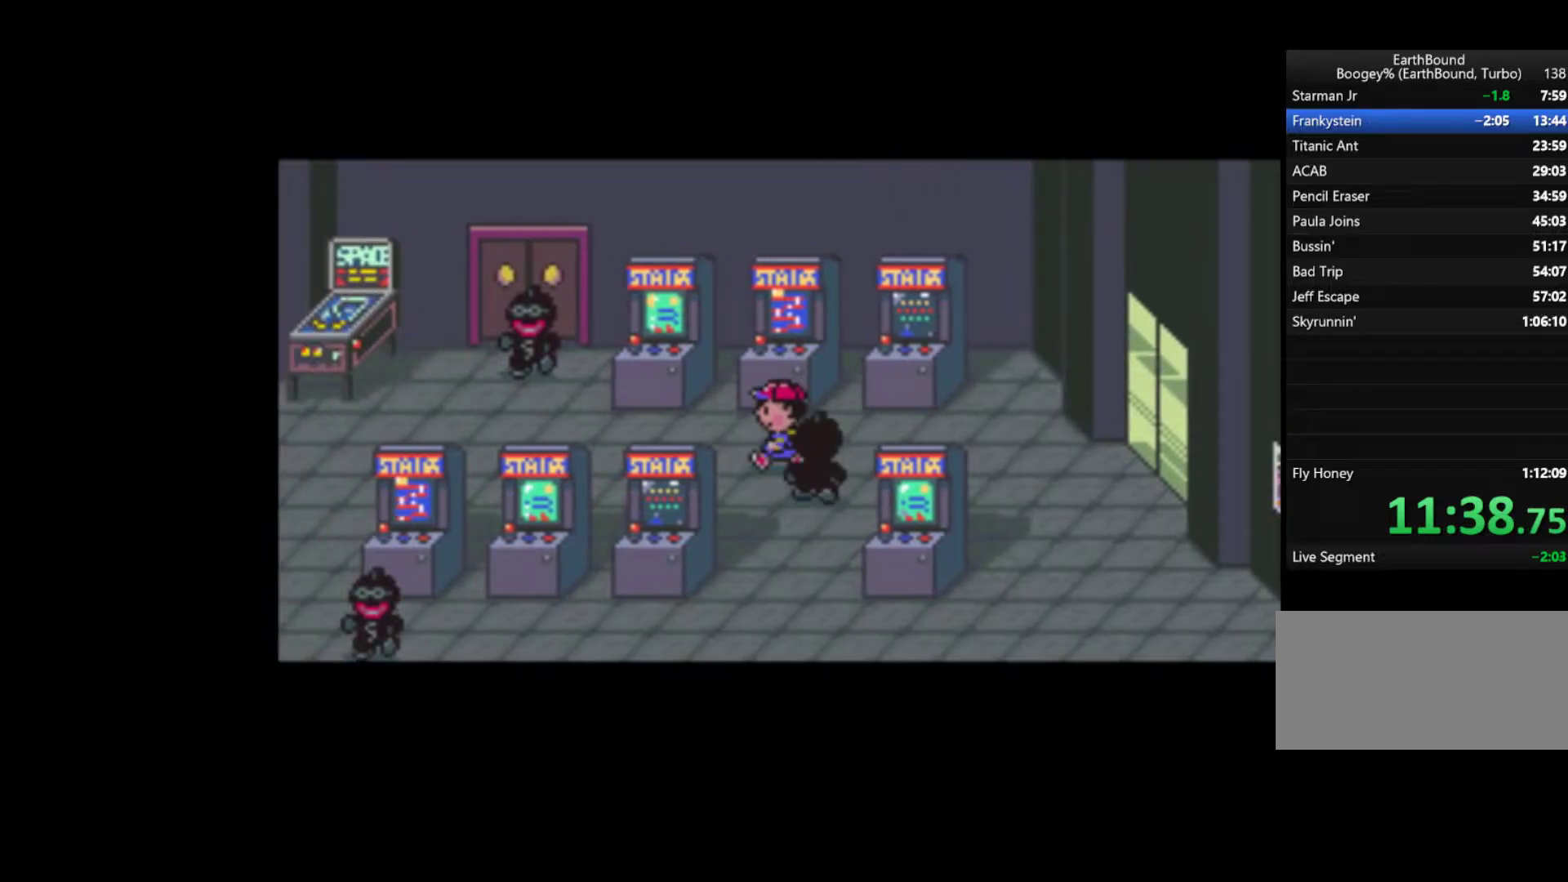
{"buttons": [], "events": [[217, "A", "down"], [283, "DPAD_LEFT", "up"], [317, "A", "up"], [383, "A", "down"], [450, "A", "up"]]}
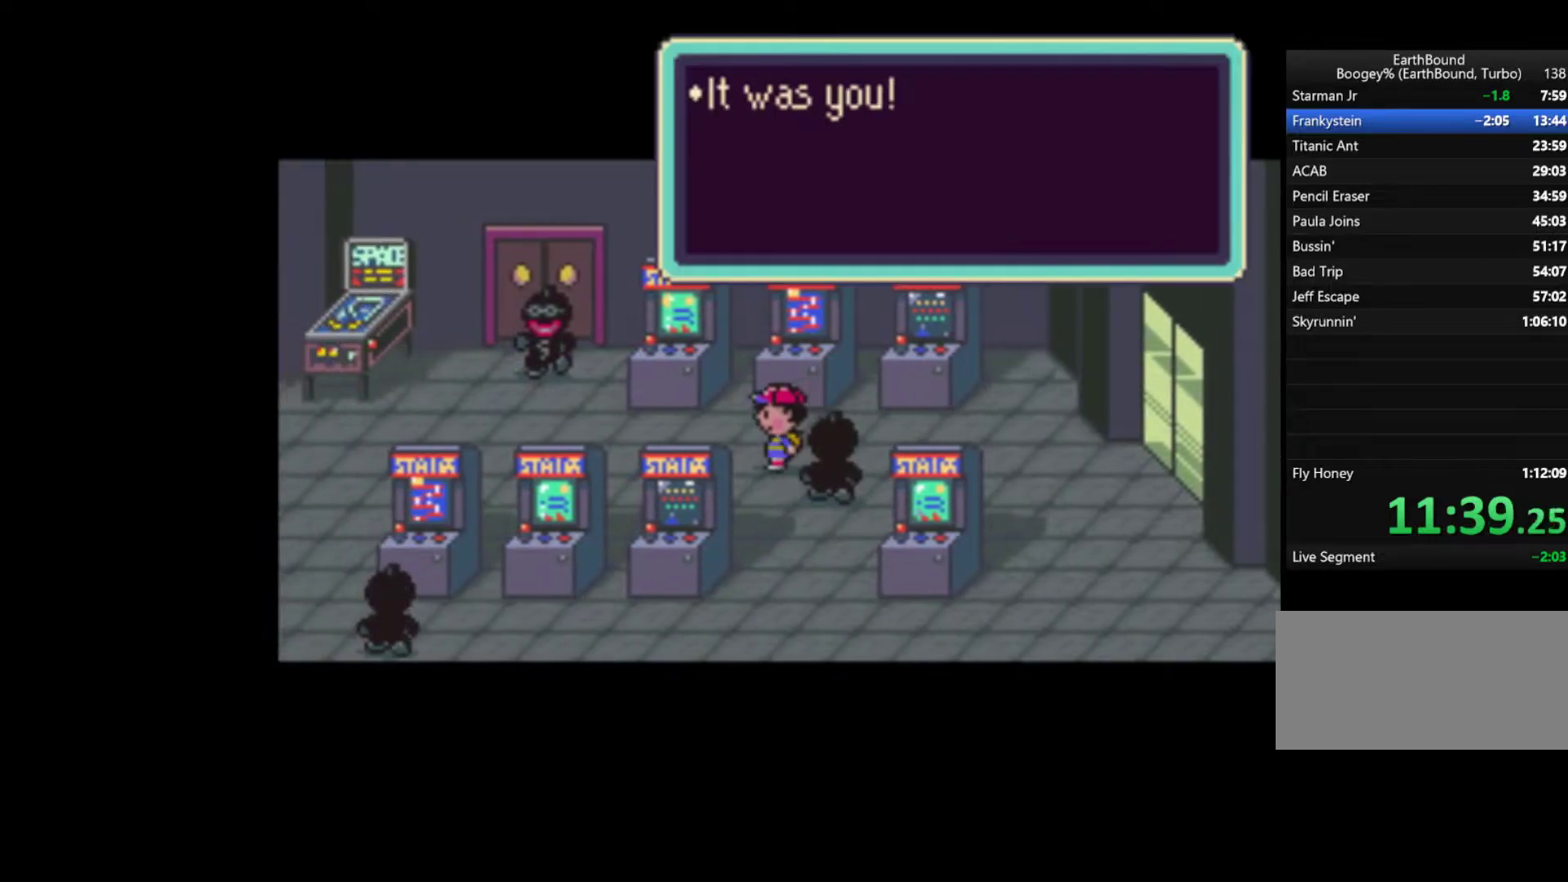
{"buttons": ["A", "START"]}
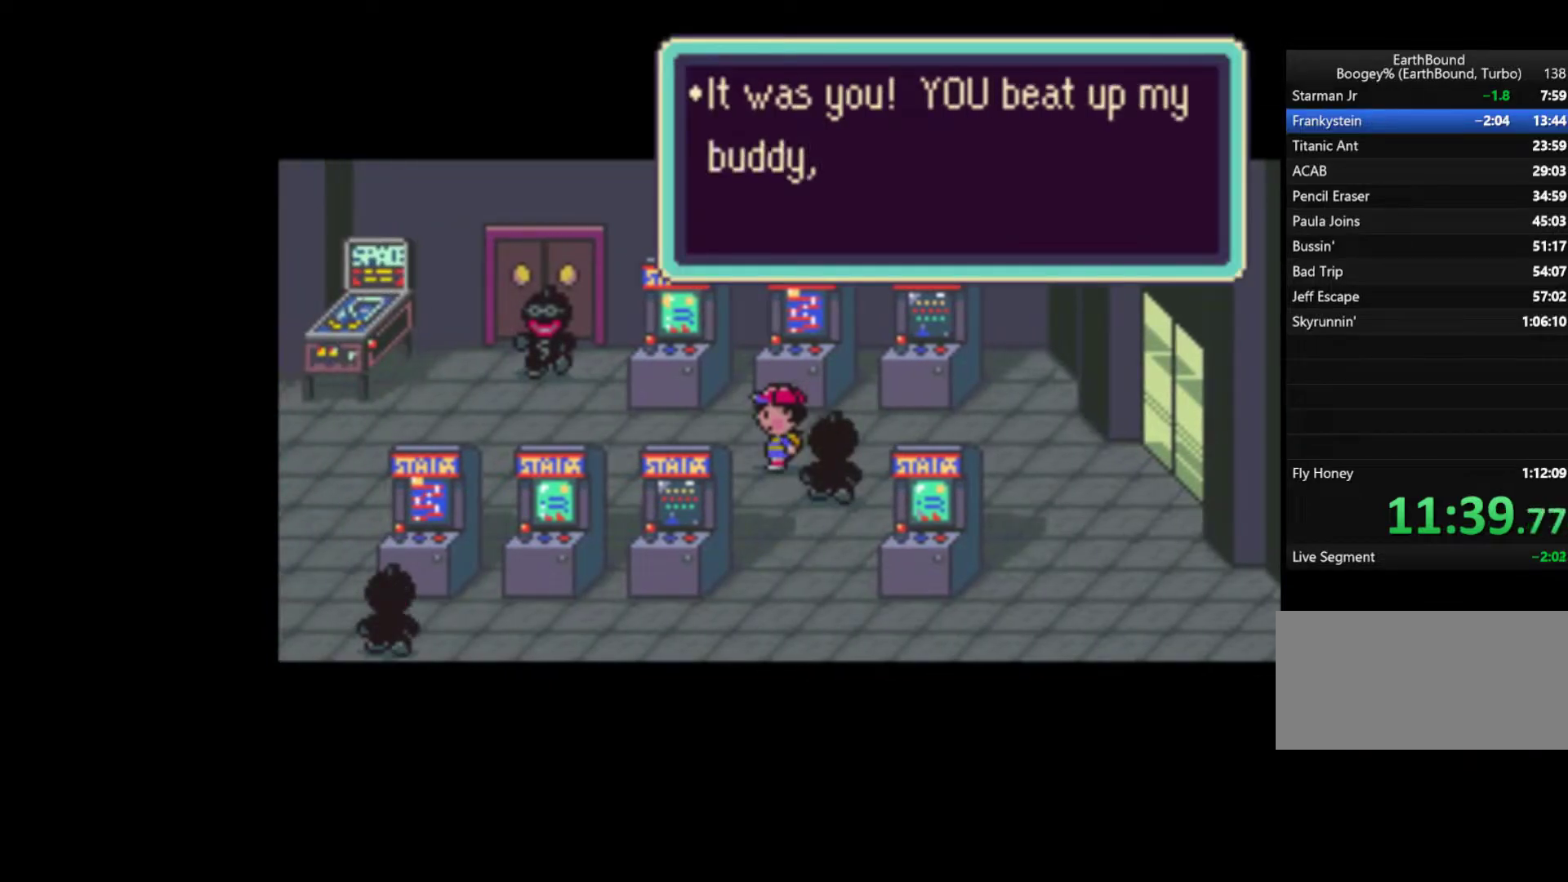
{"buttons": ["START"], "events": [[83, "A", "up"], [117, "A", "down"], [217, "A", "up"], [250, "A", "down"], [250, "START", "up"], [283, "A", "up"], [283, "START", "down"], [317, "A", "down"], [383, "A", "up"], [417, "A", "down"], [483, "A", "up"]]}
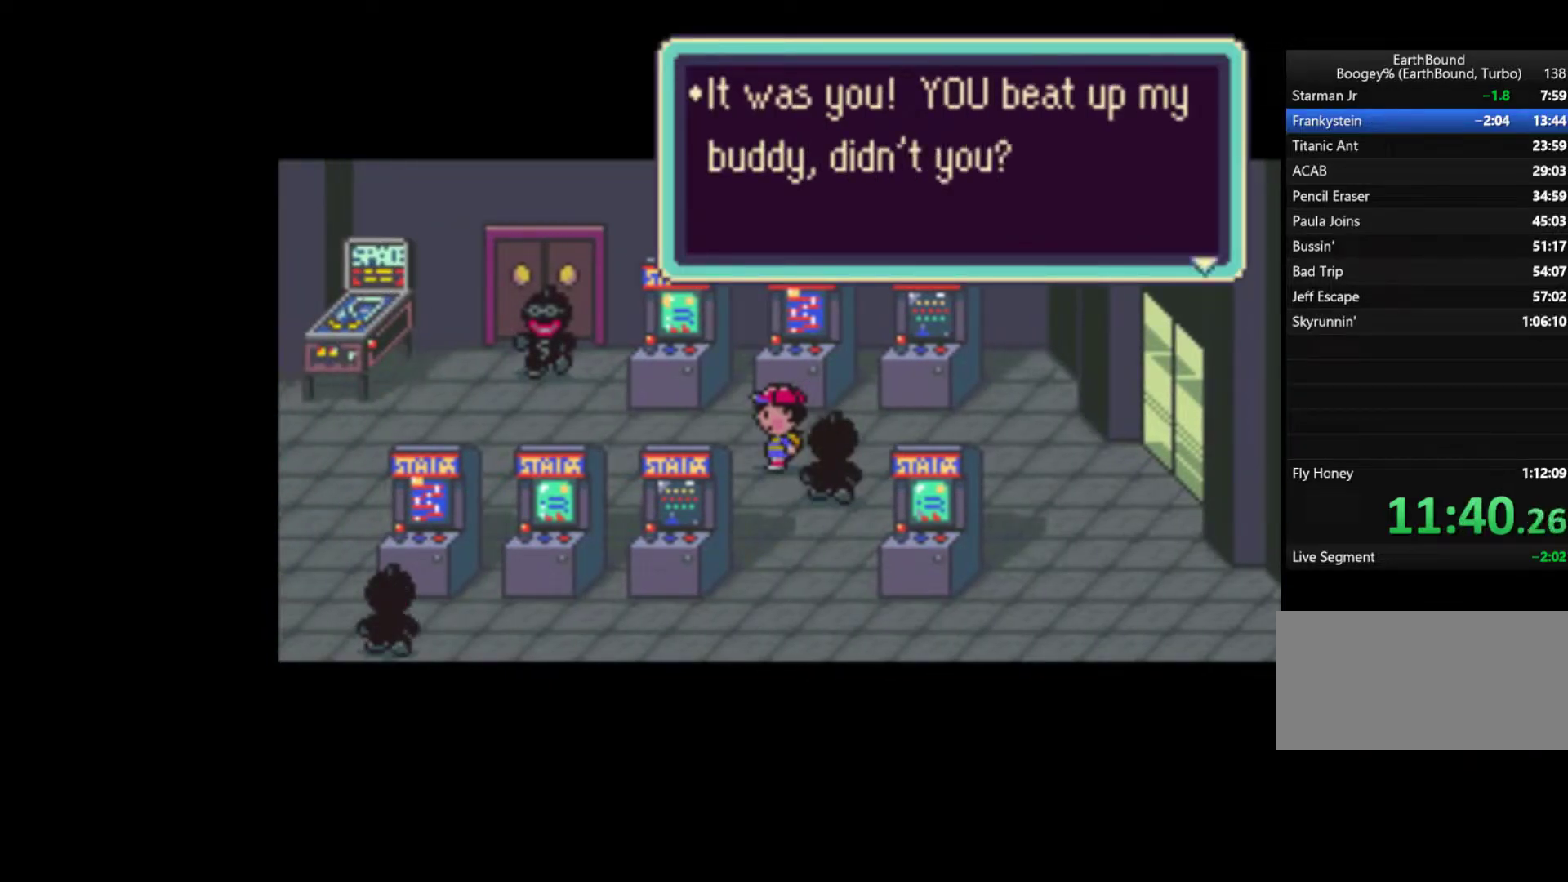
{"buttons": ["A"], "events": [[50, "A", "down"], [83, "A", "up"], [150, "A", "down"], [150, "START", "up"], [183, "A", "up"], [217, "START", "down"], [250, "A", "down"], [283, "A", "up"], [350, "A", "down"], [417, "A", "up"], [450, "START", "up"], [483, "A", "down"]]}
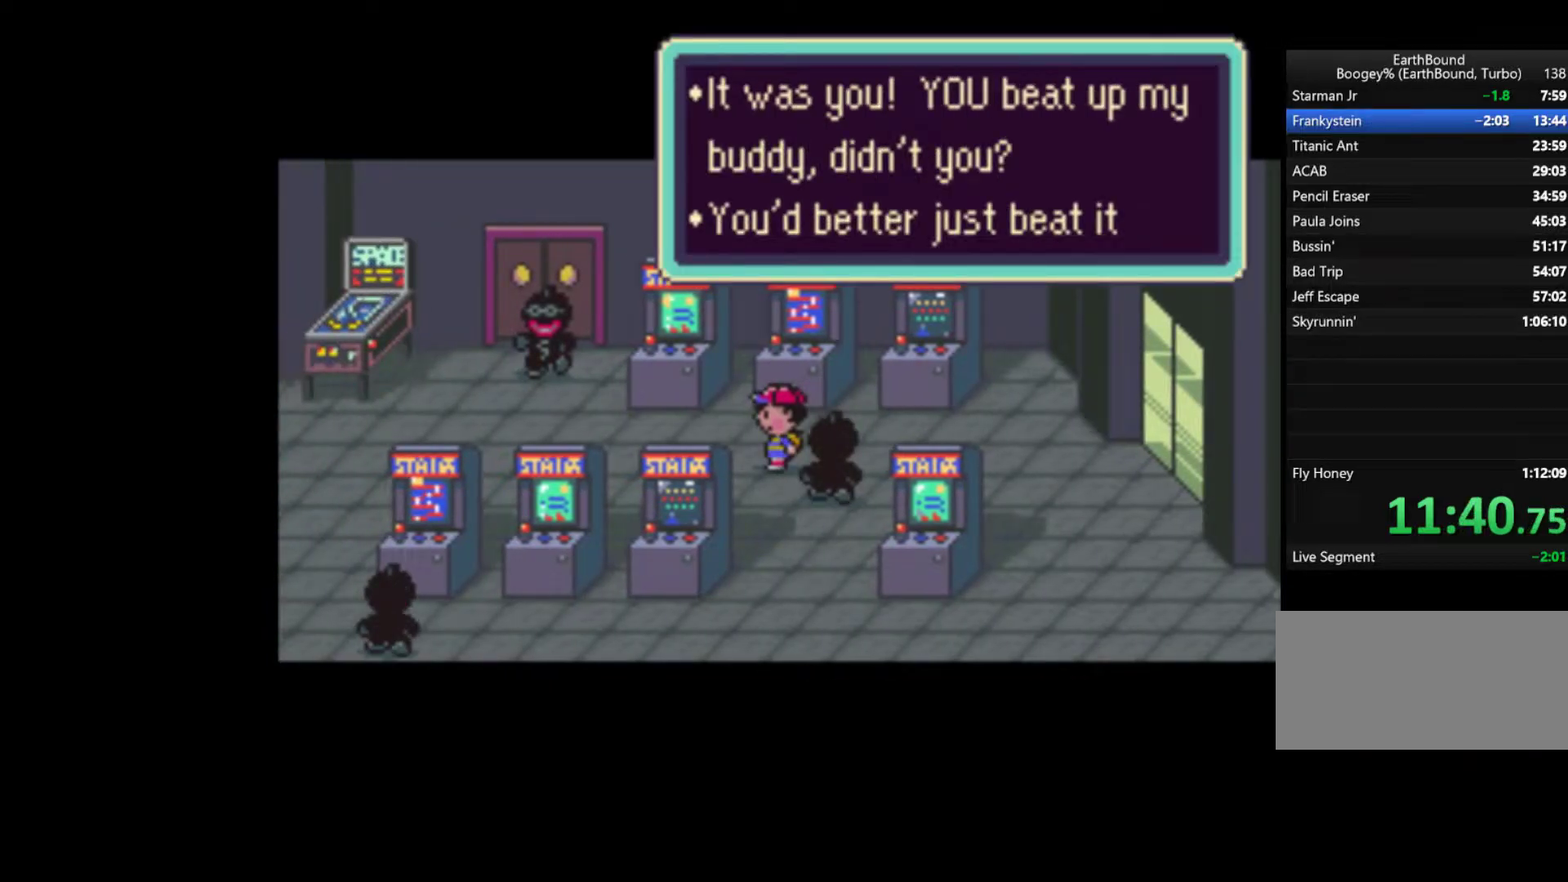
{"buttons": [], "events": [[17, "START", "down"], [117, "A", "up"], [283, "A", "down"], [283, "START", "up"], [350, "A", "up"], [350, "START", "down"], [417, "A", "down"], [417, "START", "up"], [483, "A", "up"]]}
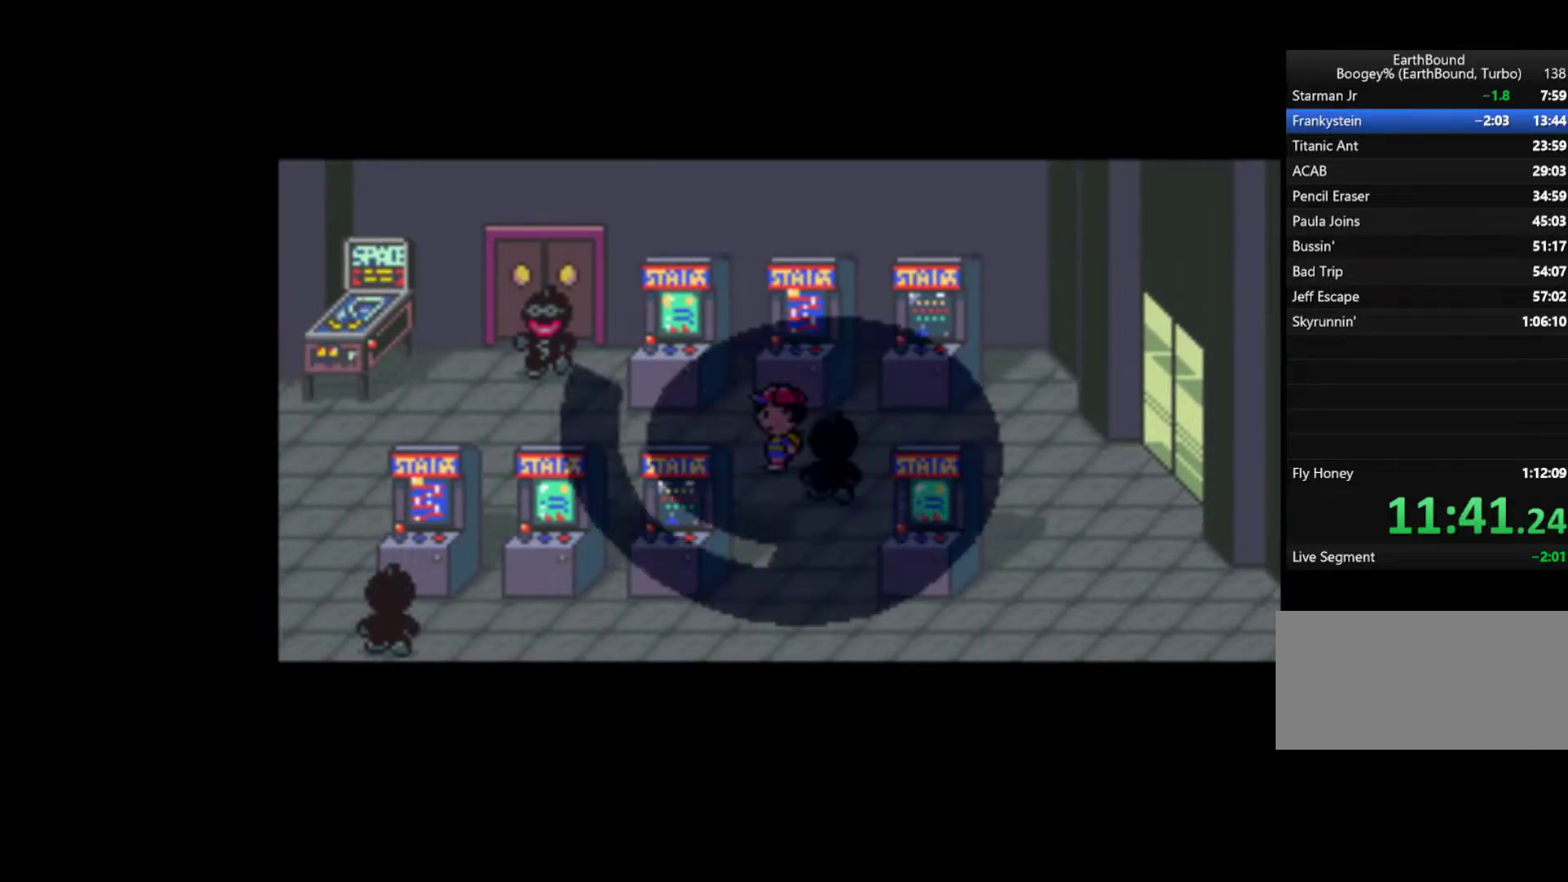
{"buttons": [], "events": [[317, "A", "down"], [350, "A", "up"], [417, "A", "down"], [483, "A", "up"]]}
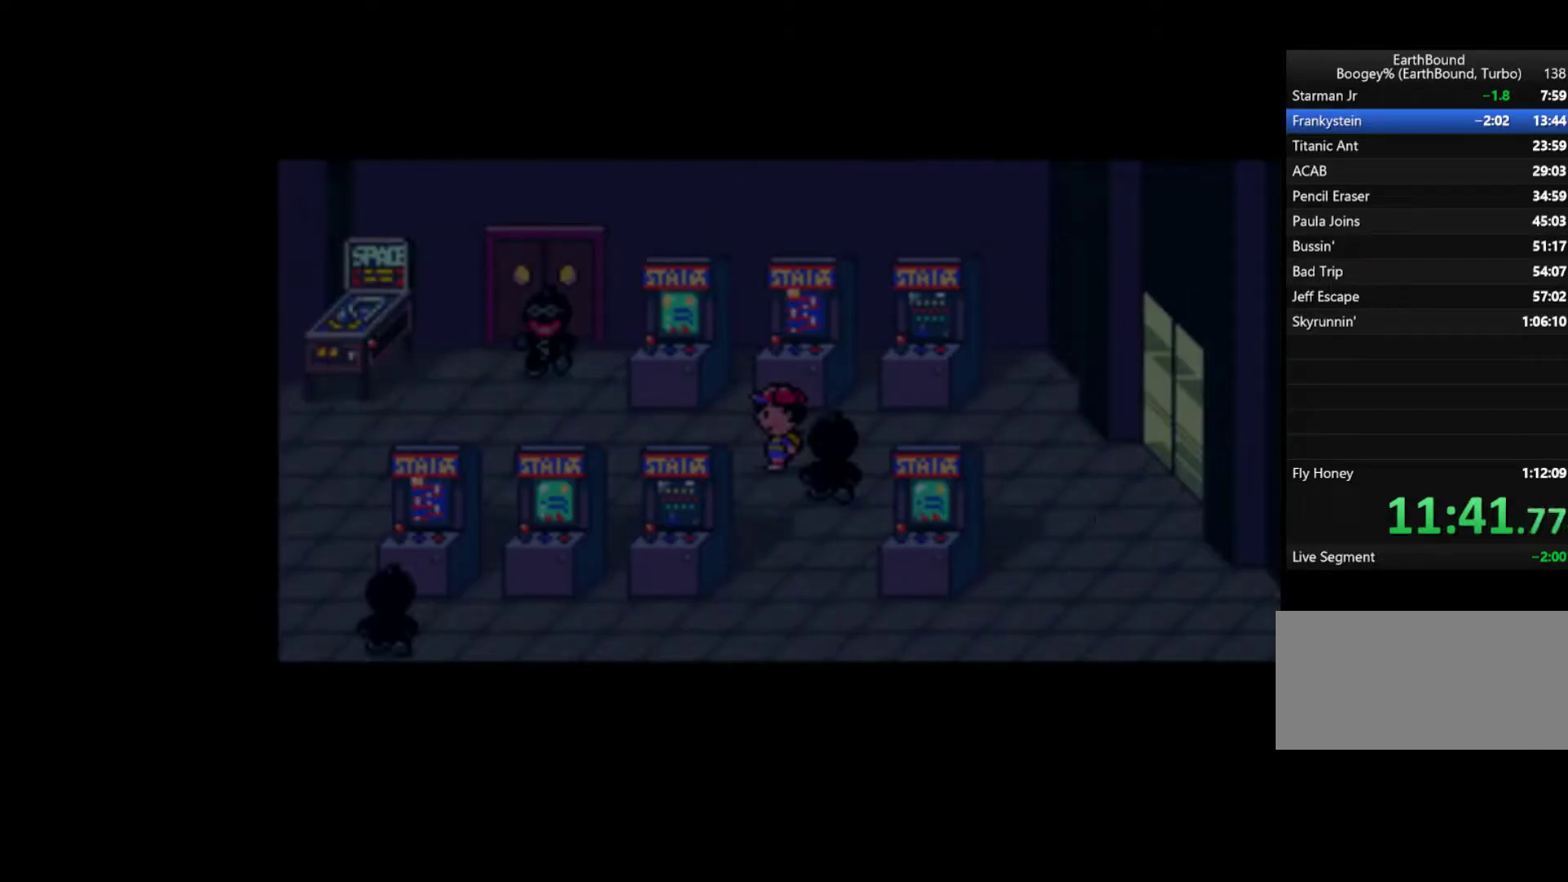
{"buttons": ["A"], "events": [[50, "A", "down"], [117, "A", "up"], [183, "A", "down"], [250, "A", "up"], [317, "A", "down"], [383, "A", "up"], [450, "A", "down"]]}
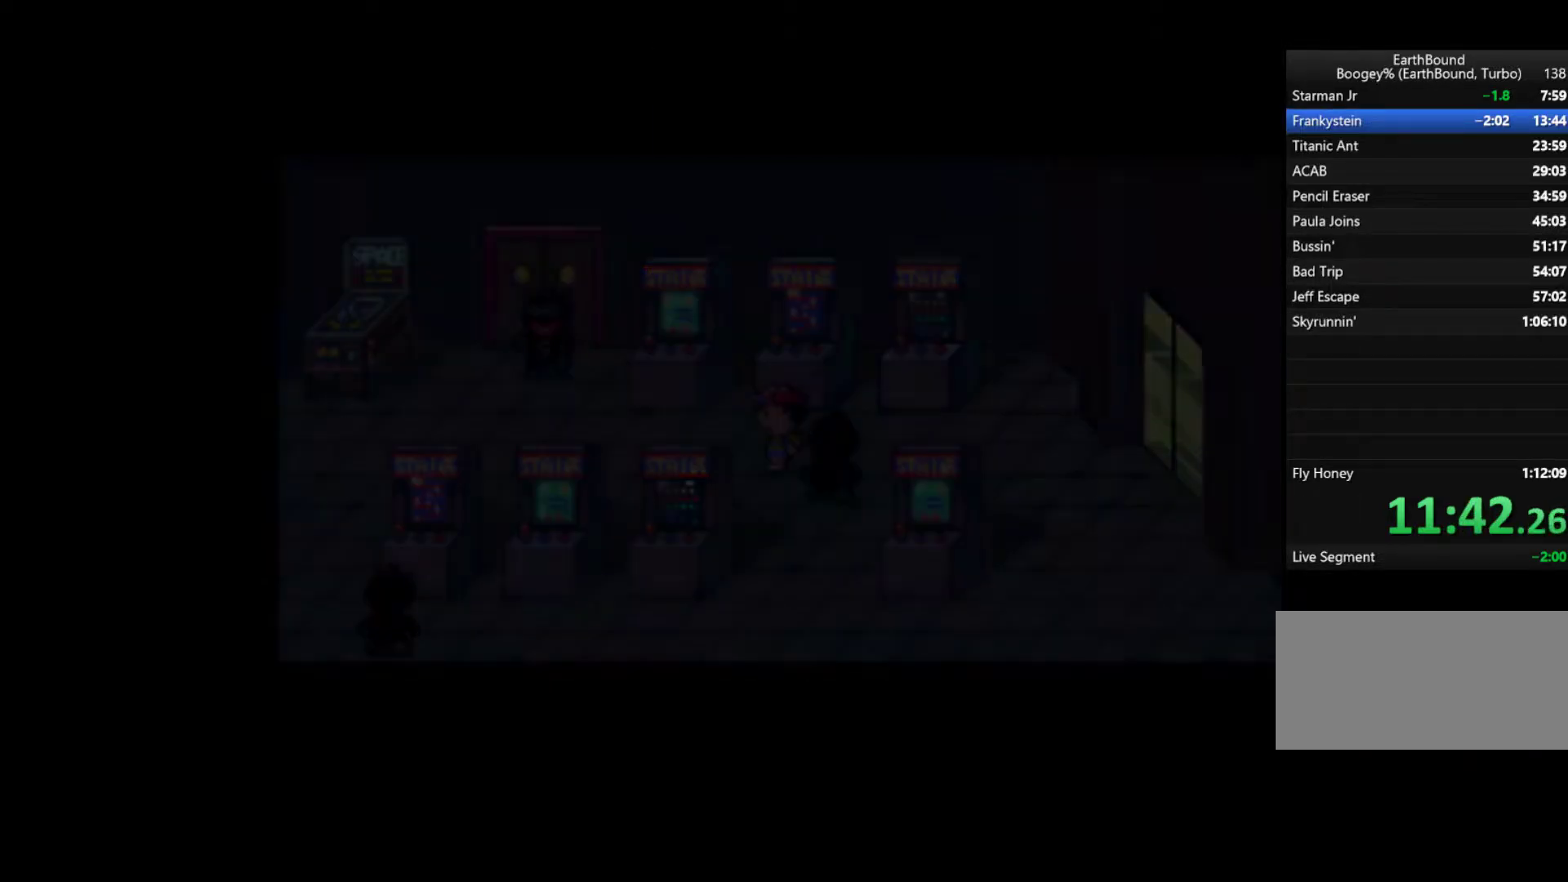
{"buttons": ["A"], "events": [[17, "A", "up"], [83, "A", "down"], [150, "A", "up"], [217, "A", "down"], [283, "A", "up"], [350, "A", "down"], [417, "A", "up"], [483, "A", "down"]]}
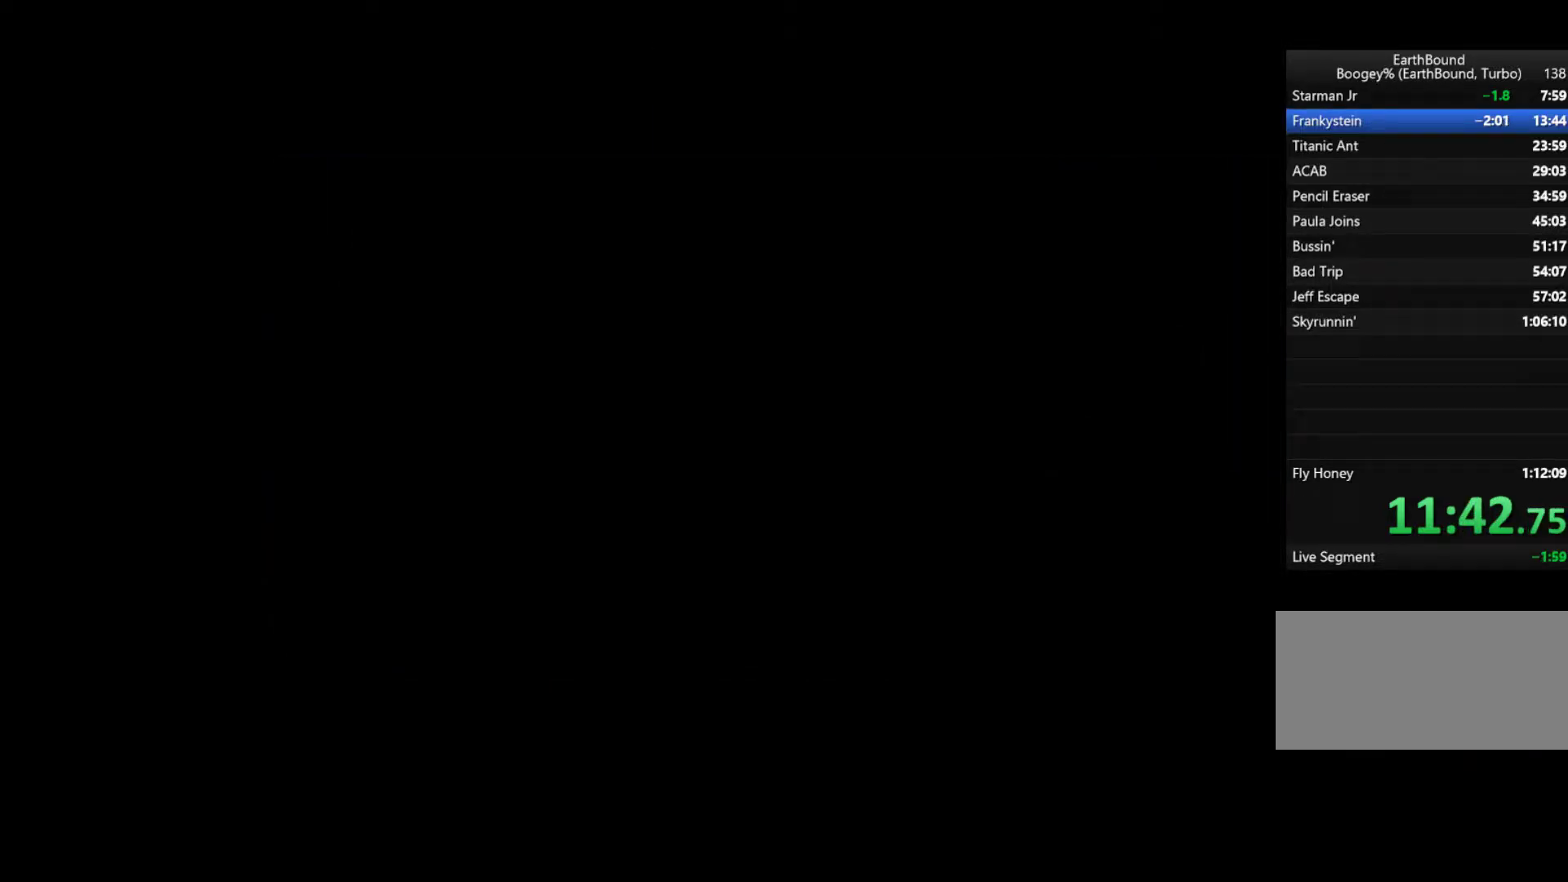
{"buttons": [], "events": [[50, "A", "up"], [117, "A", "down"], [183, "A", "up"], [283, "A", "down"], [350, "A", "up"], [417, "A", "down"], [450, "A", "up"]]}
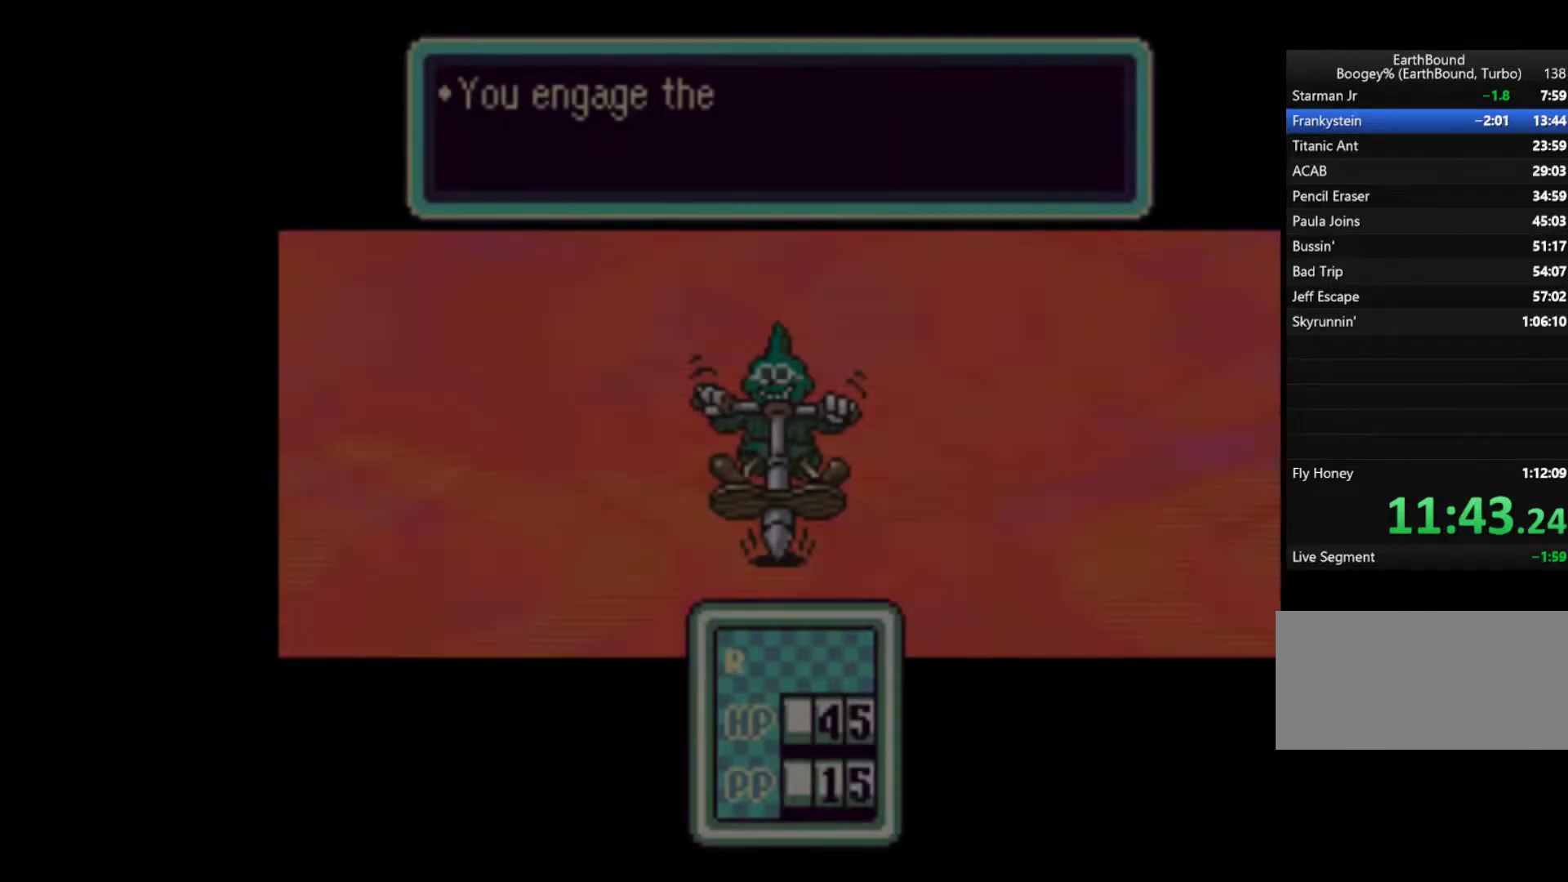
{"buttons": [], "events": [[50, "A", "down"], [83, "A", "up"], [183, "A", "down"], [250, "A", "up"], [317, "A", "down"], [350, "A", "up"], [450, "A", "down"], [483, "A", "up"]]}